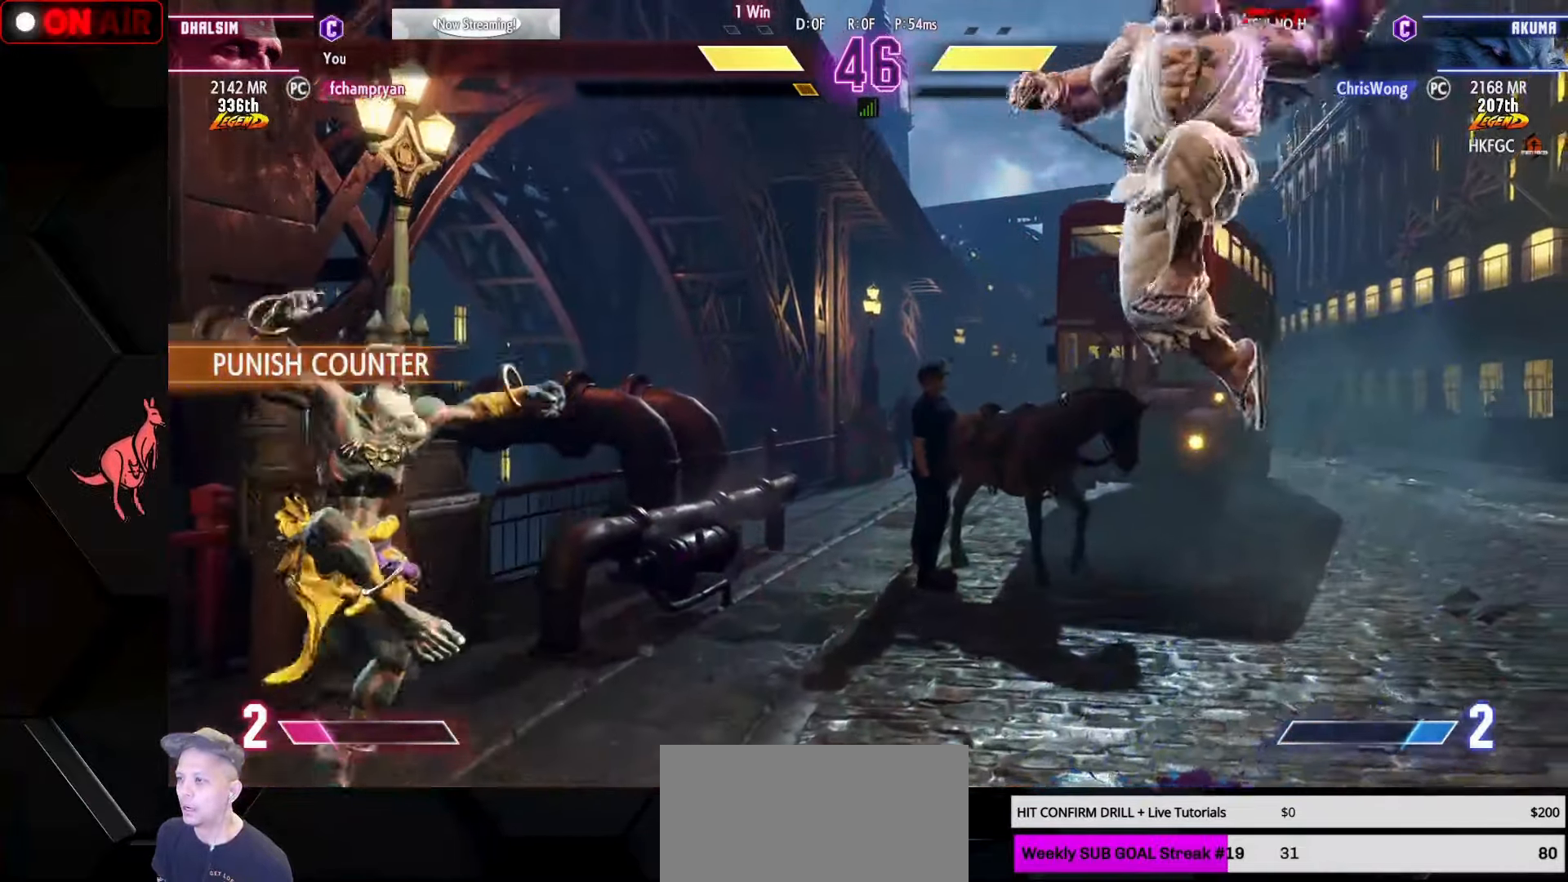
Gameplay with a controller (arcade stick); each line is a JSON object with the inputs held at the frame after it. "events" lists button and stick changes between this image and that frame as [ms after this image, input, new state], when the widget could be followed in between. Not read: L3 R3.
{"buttons": [], "left_stick": "center", "events": [[100, "left_stick", "left"], [200, "left_stick", "up-left"], [350, "left_stick", "down"], [416, "CIRCLE", "down"], [416, "CROSS", "down"], [483, "CIRCLE", "up"], [483, "CROSS", "up"], [500, "left_stick", "center"]]}
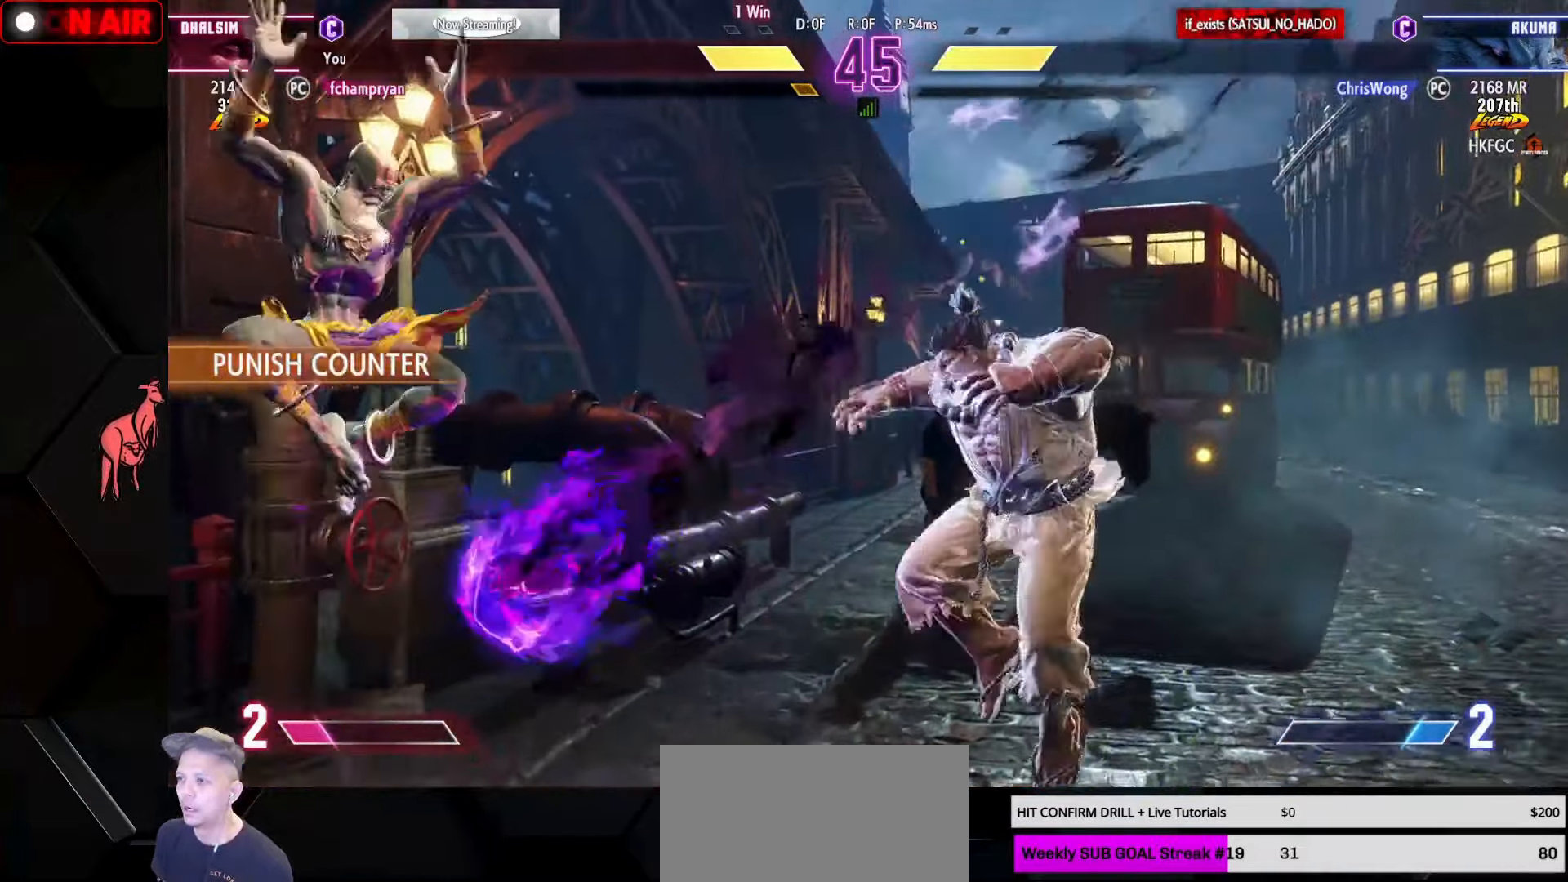
{"buttons": [], "left_stick": "center", "events": [[216, "CIRCLE", "down"], [216, "left_stick", "right"], [266, "CIRCLE", "up"], [333, "CIRCLE", "down"], [416, "CIRCLE", "up"], [483, "left_stick", "center"]]}
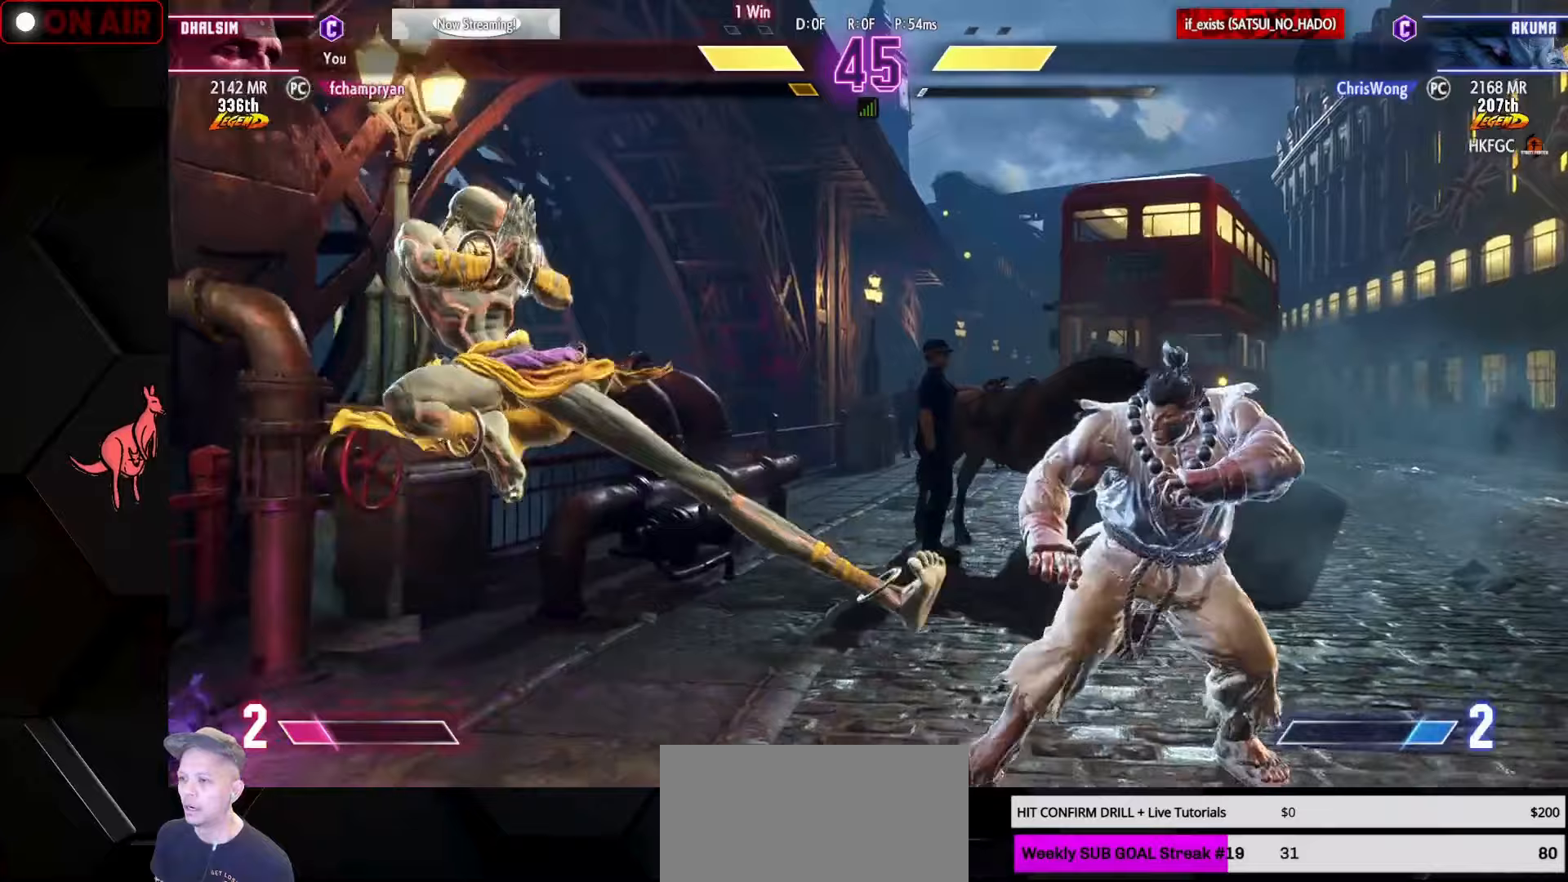
{"buttons": [], "left_stick": "left", "events": [[17, "left_stick", "left"]]}
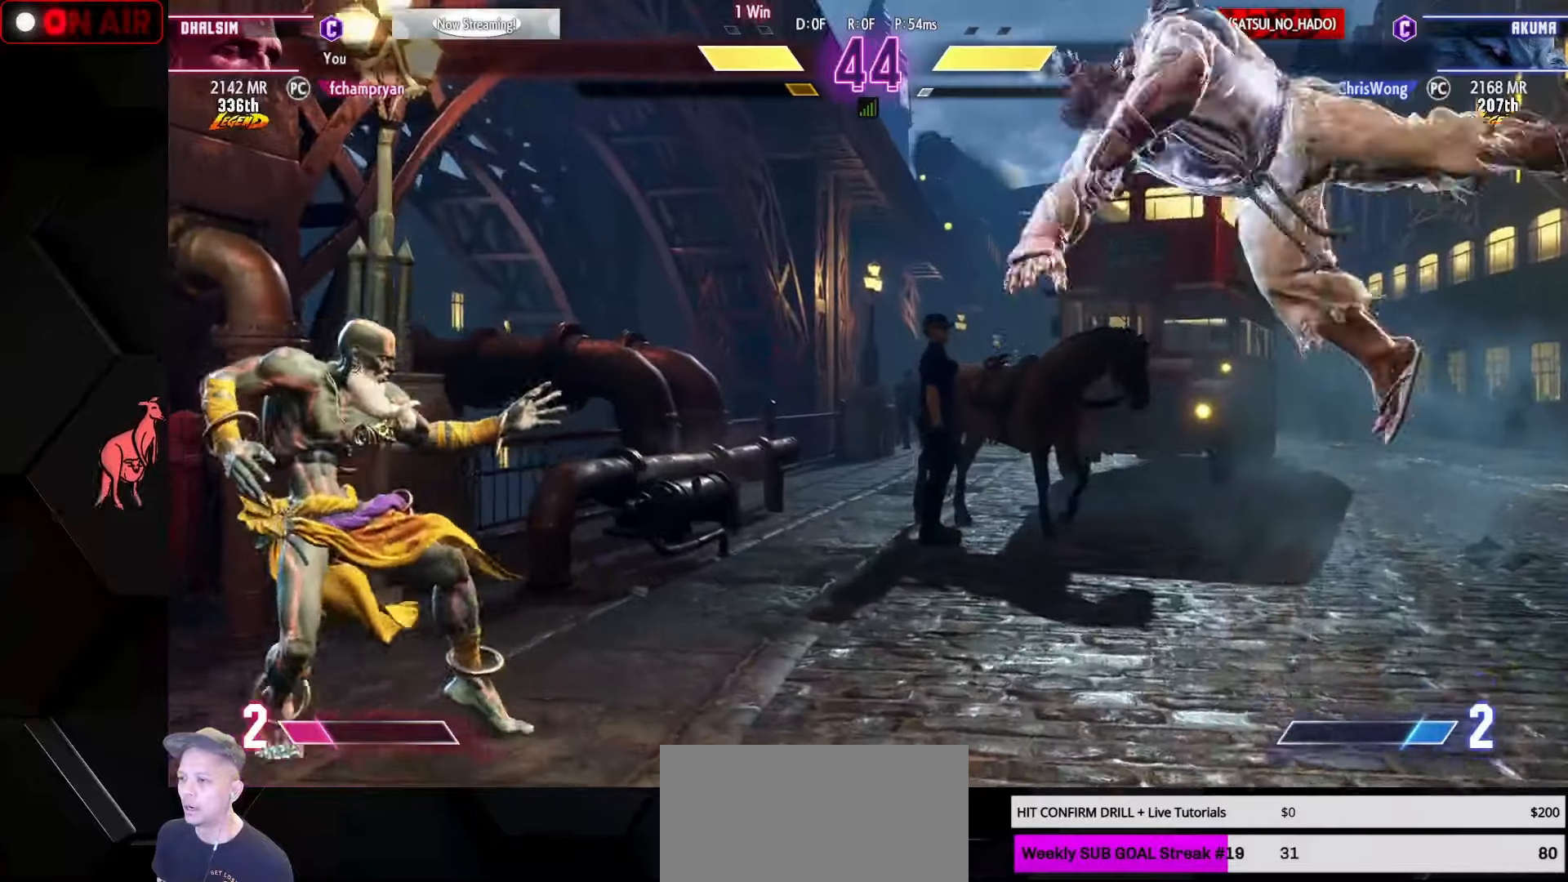
{"buttons": ["CIRCLE", "TRIANGLE"], "left_stick": "center", "events": [[150, "R1", "down"], [217, "R1", "up"], [317, "left_stick", "center"], [450, "CIRCLE", "down"], [450, "TRIANGLE", "down"]]}
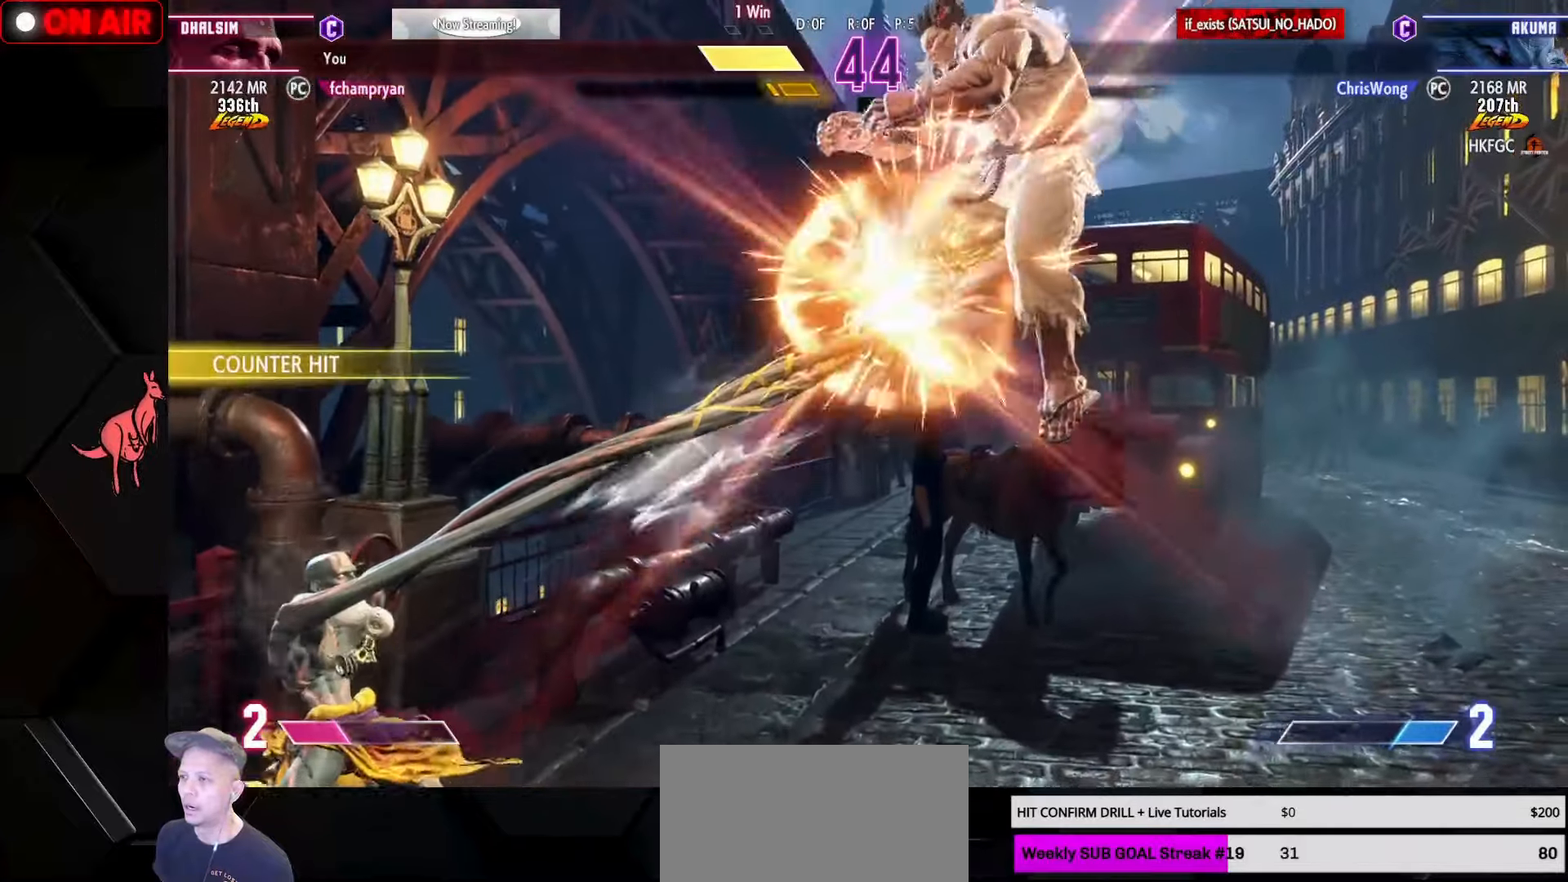
{"buttons": ["R2"], "left_stick": "center", "events": [[33, "CIRCLE", "up"], [33, "TRIANGLE", "up"], [483, "R2", "down"]]}
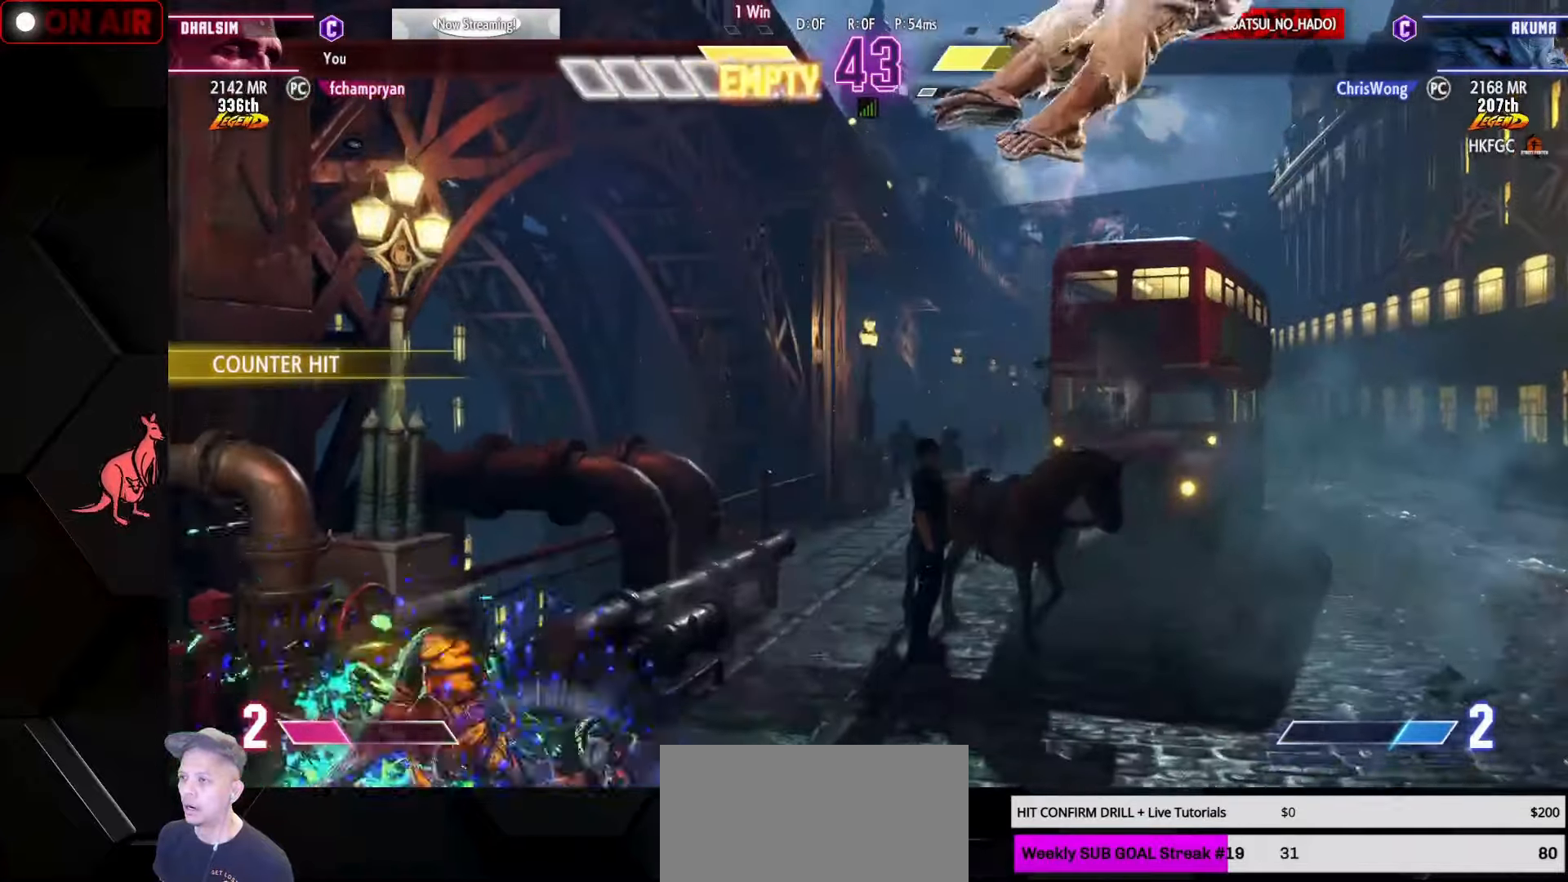
{"buttons": ["R1"], "left_stick": "center", "events": [[50, "R2", "up"], [50, "left_stick", "left"], [117, "left_stick", "down"], [217, "left_stick", "center"], [283, "R1", "down"]]}
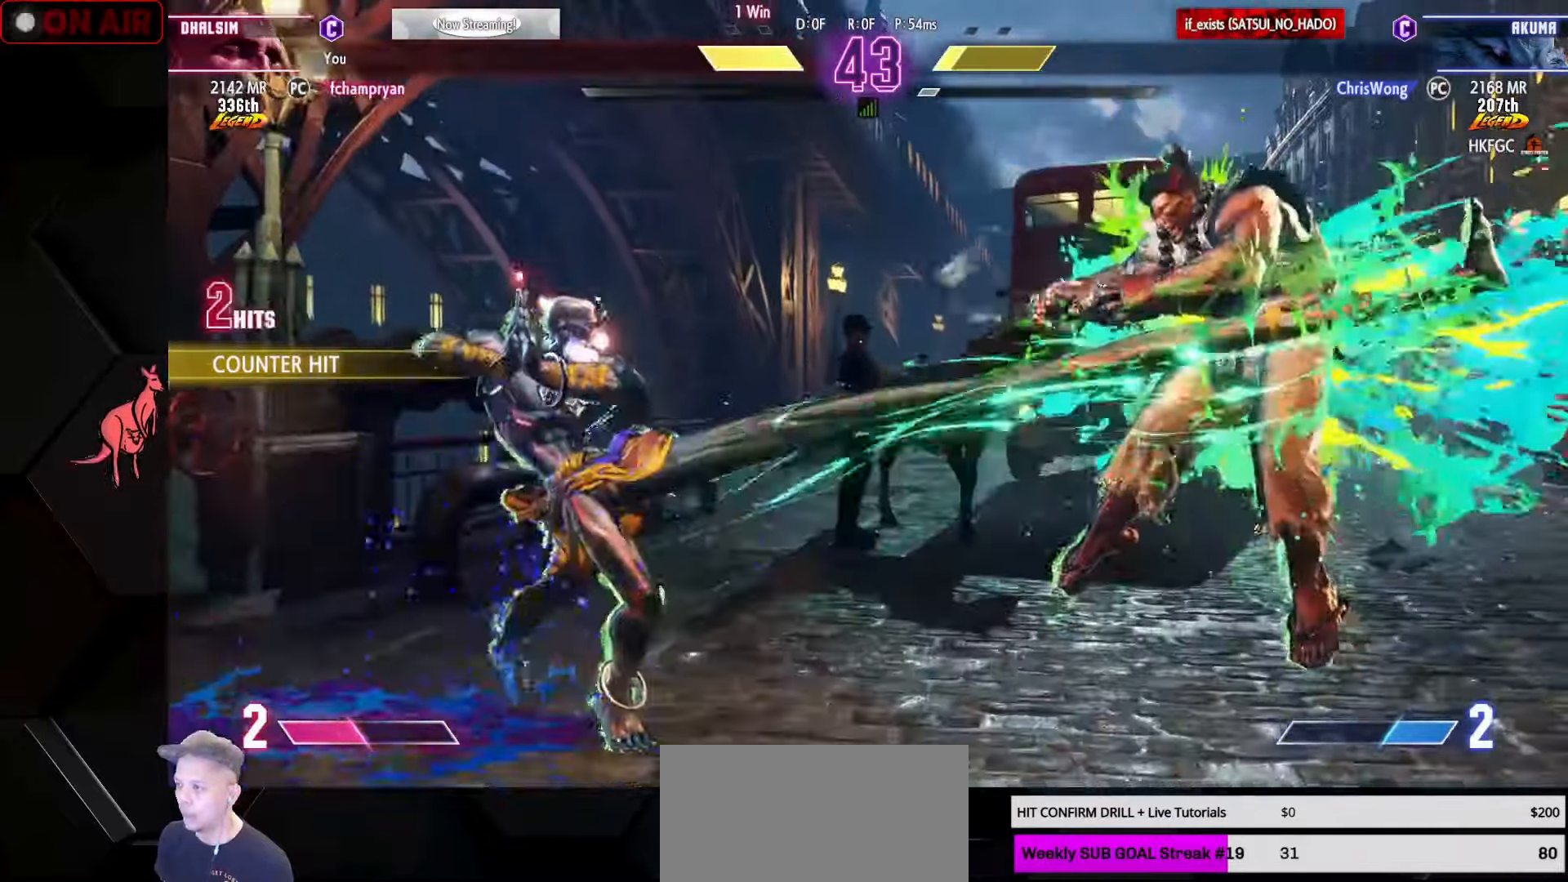
{"buttons": ["R1"], "left_stick": "center", "events": []}
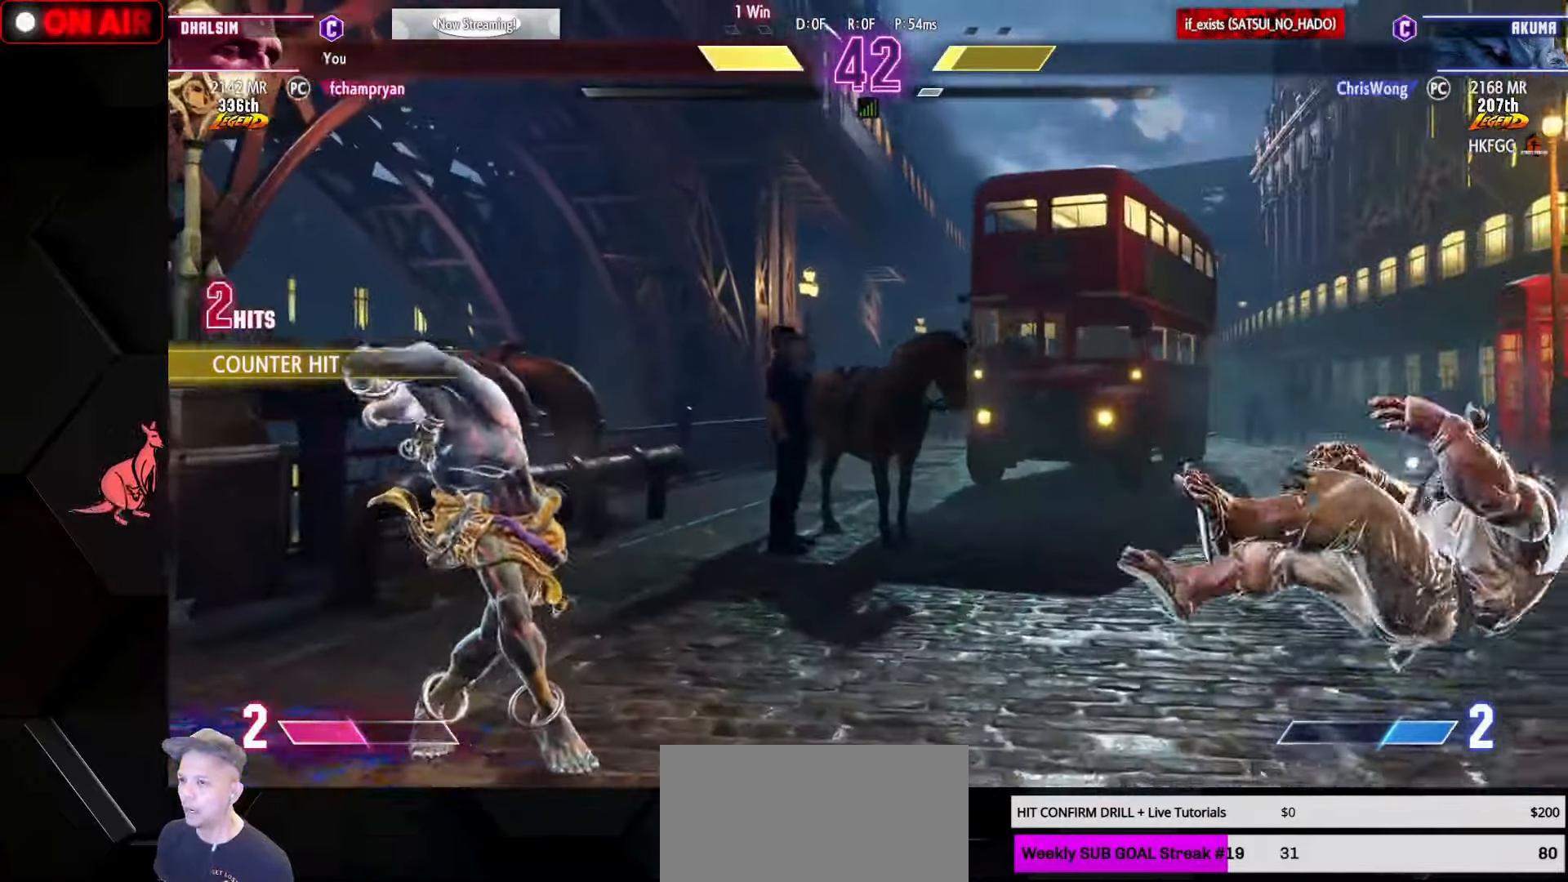
{"buttons": [], "left_stick": "center", "events": [[417, "R1", "up"]]}
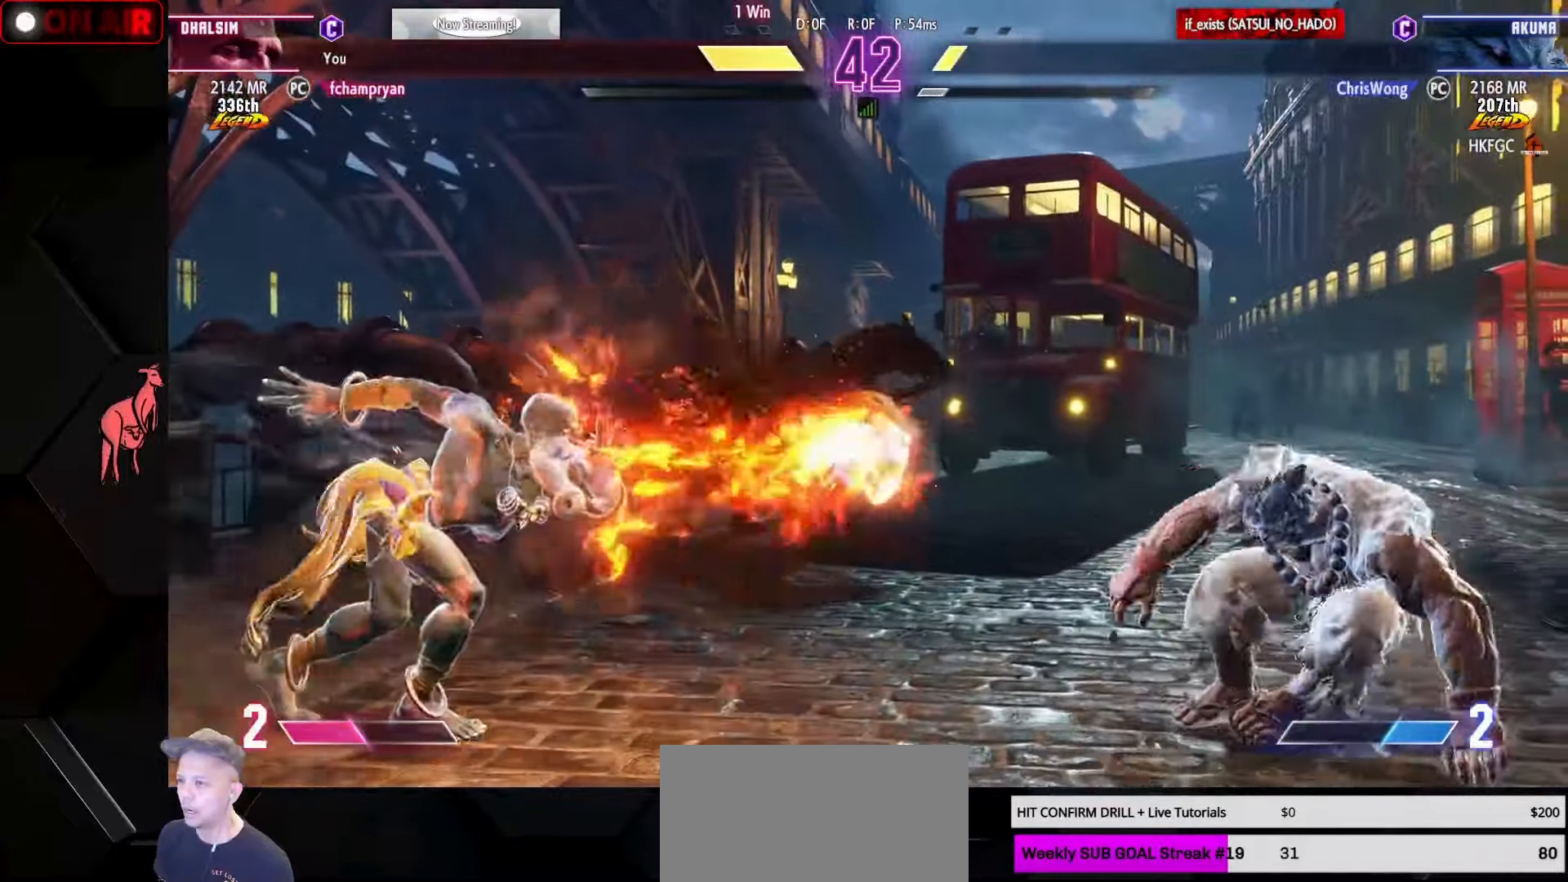
{"buttons": [], "left_stick": "down", "events": [[50, "left_stick", "right"], [133, "left_stick", "center"], [183, "left_stick", "right"], [384, "left_stick", "left"], [467, "left_stick", "down"]]}
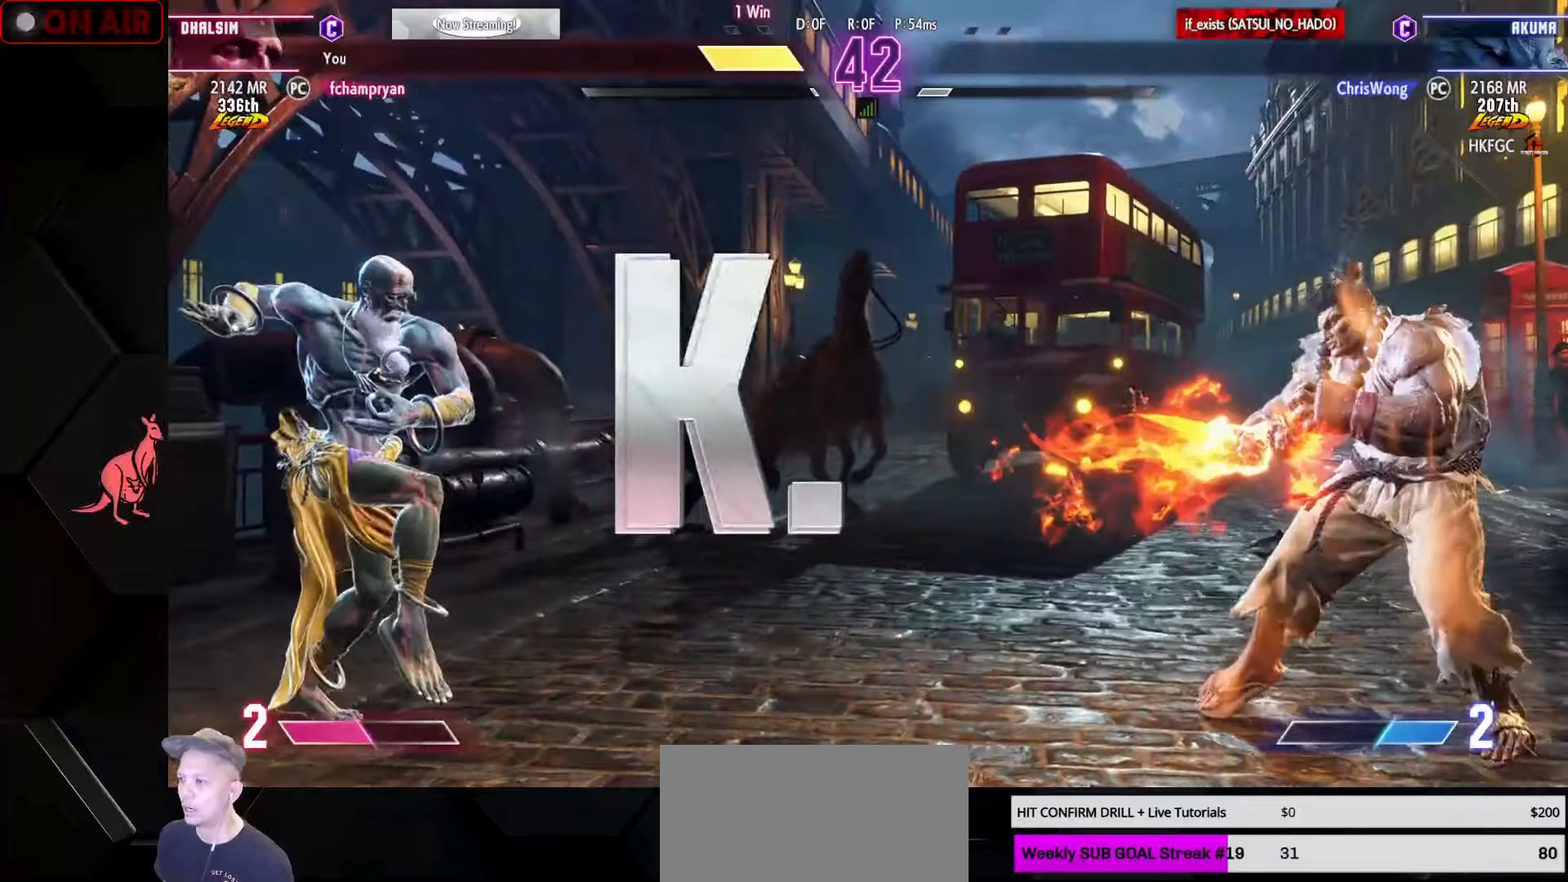
{"buttons": [], "left_stick": "center", "events": [[84, "left_stick", "down-left"], [150, "left_stick", "right"], [217, "left_stick", "center"]]}
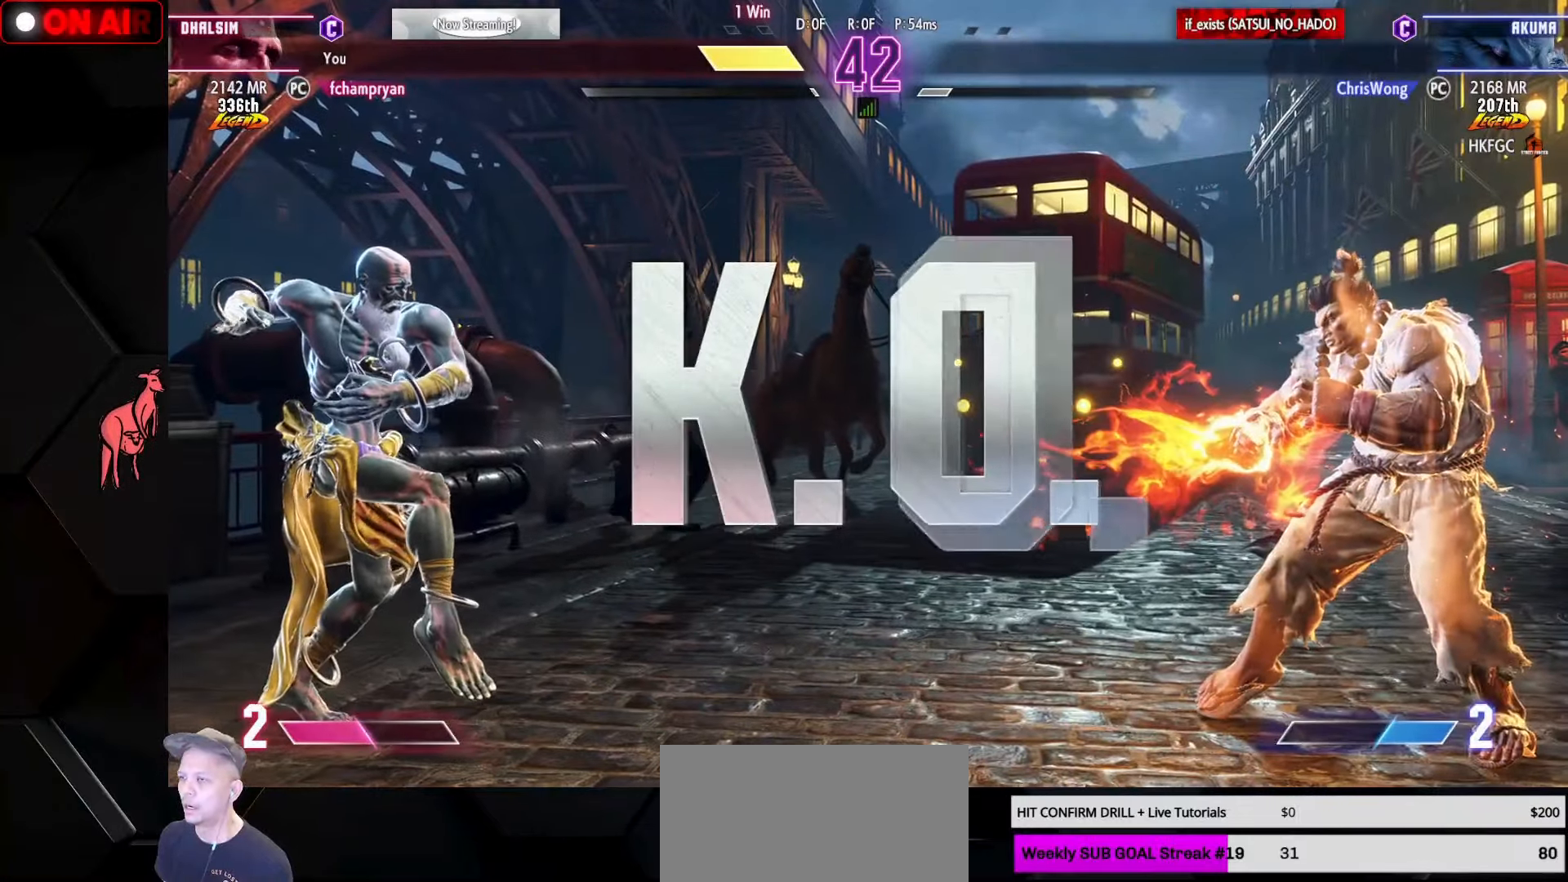
{"buttons": [], "left_stick": "center", "events": []}
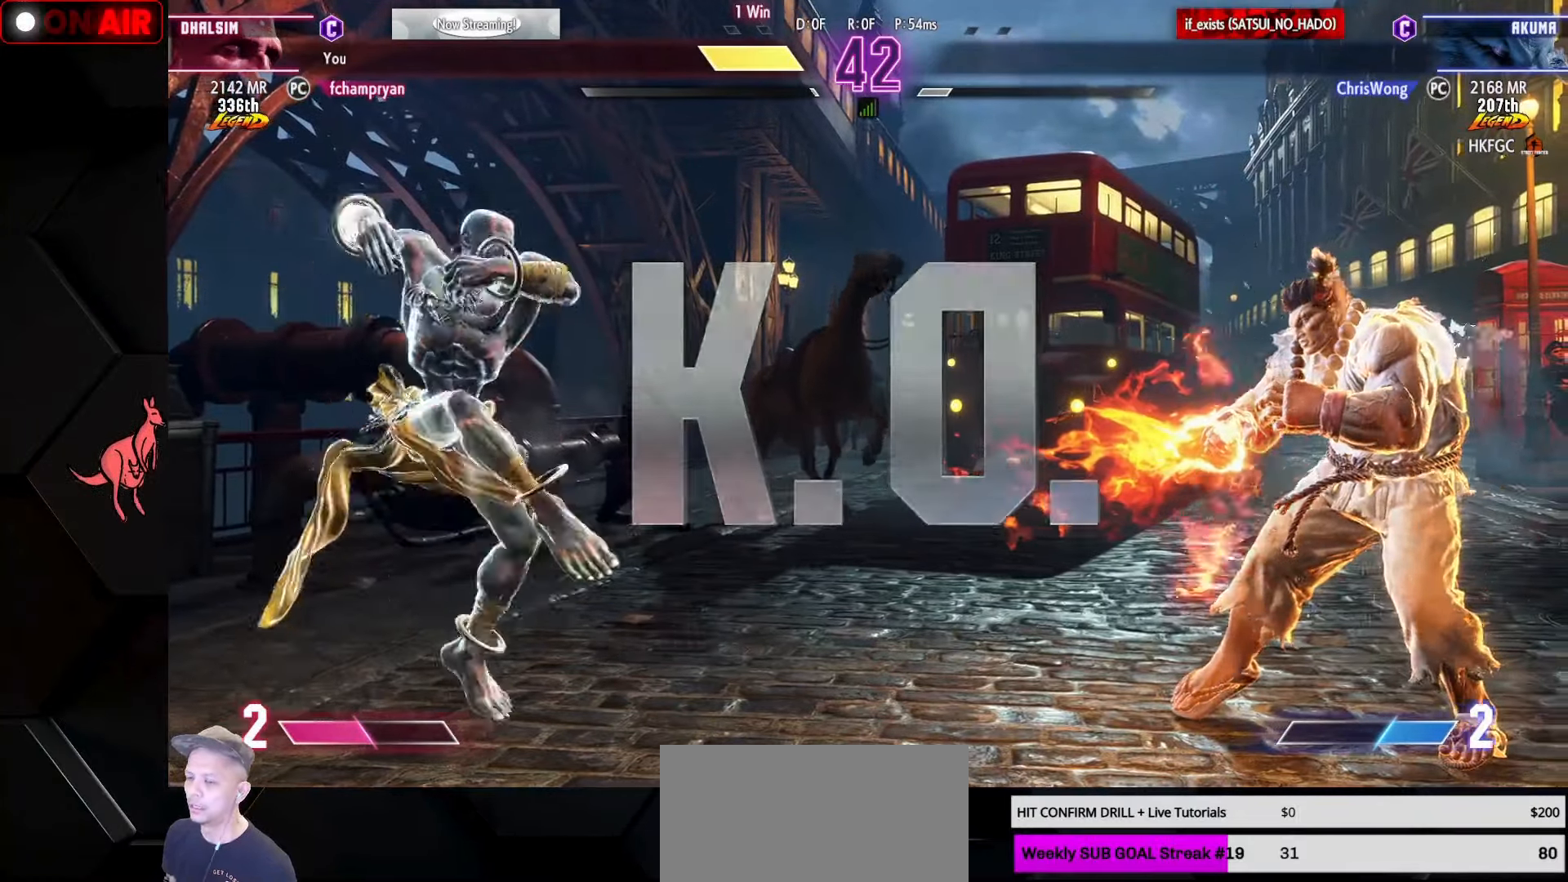
{"buttons": [], "left_stick": "center", "events": []}
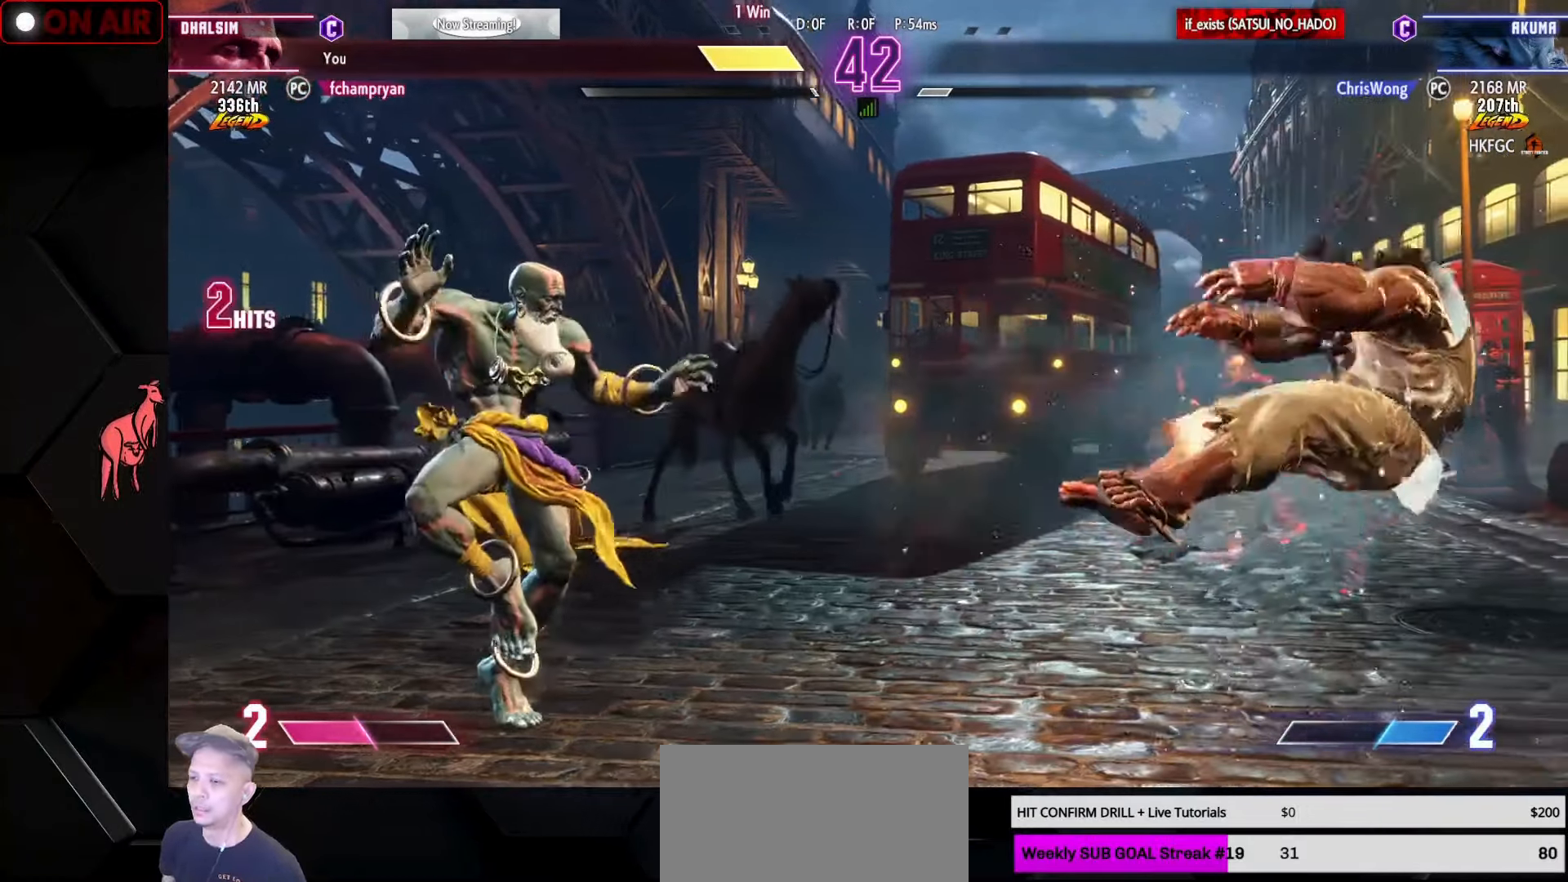
{"buttons": ["CROSS"], "left_stick": "center", "events": [[384, "CROSS", "down"]]}
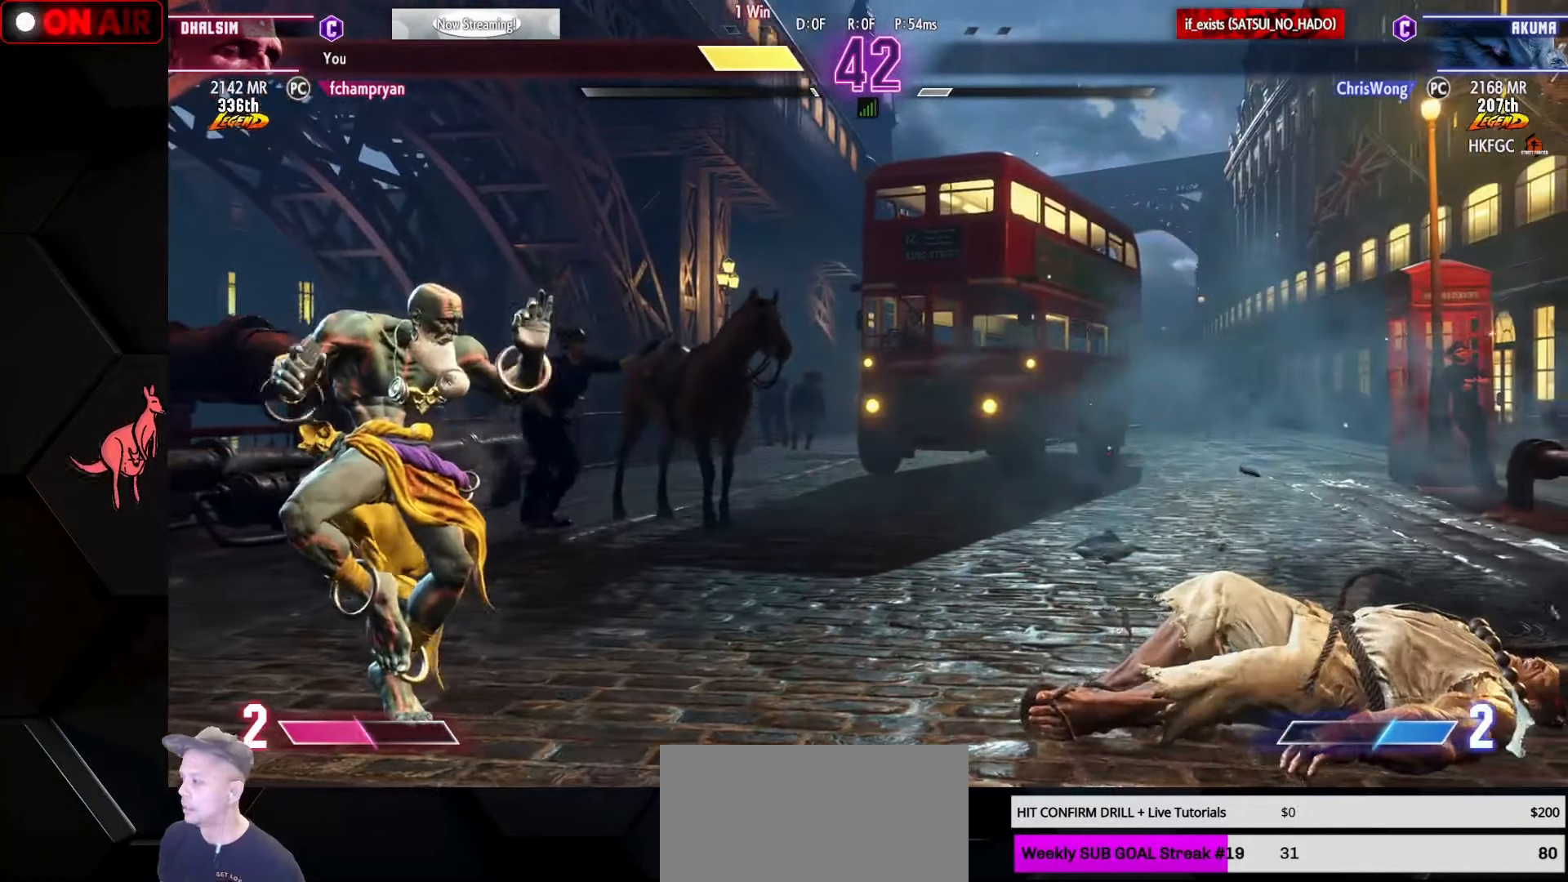
{"buttons": ["CROSS"], "left_stick": "center", "events": []}
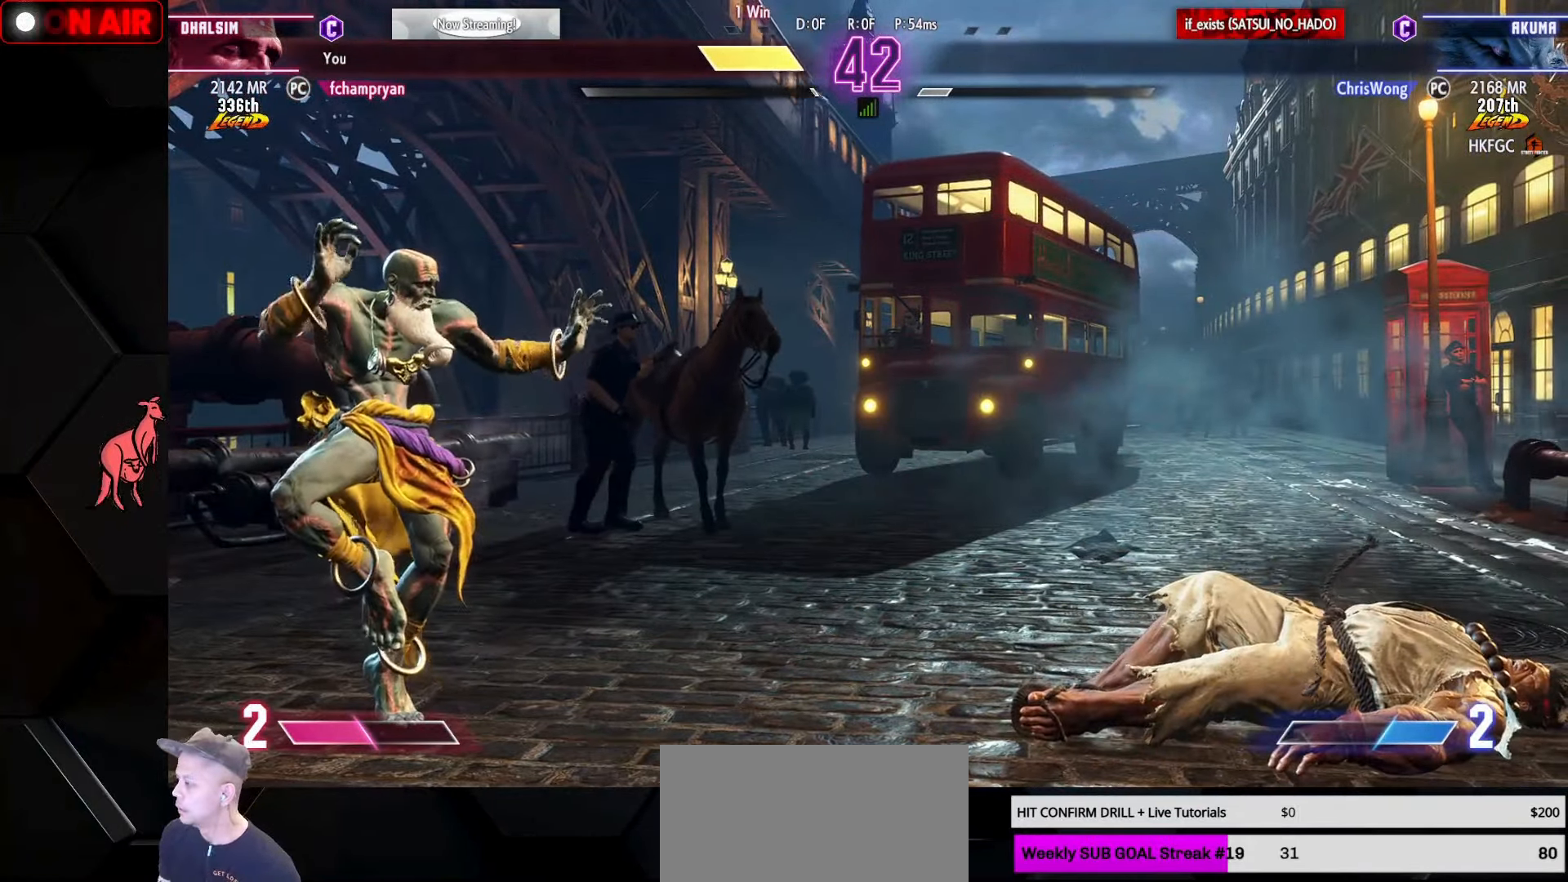
{"buttons": ["CROSS", "L2"], "left_stick": "center", "events": [[200, "L2", "down"]]}
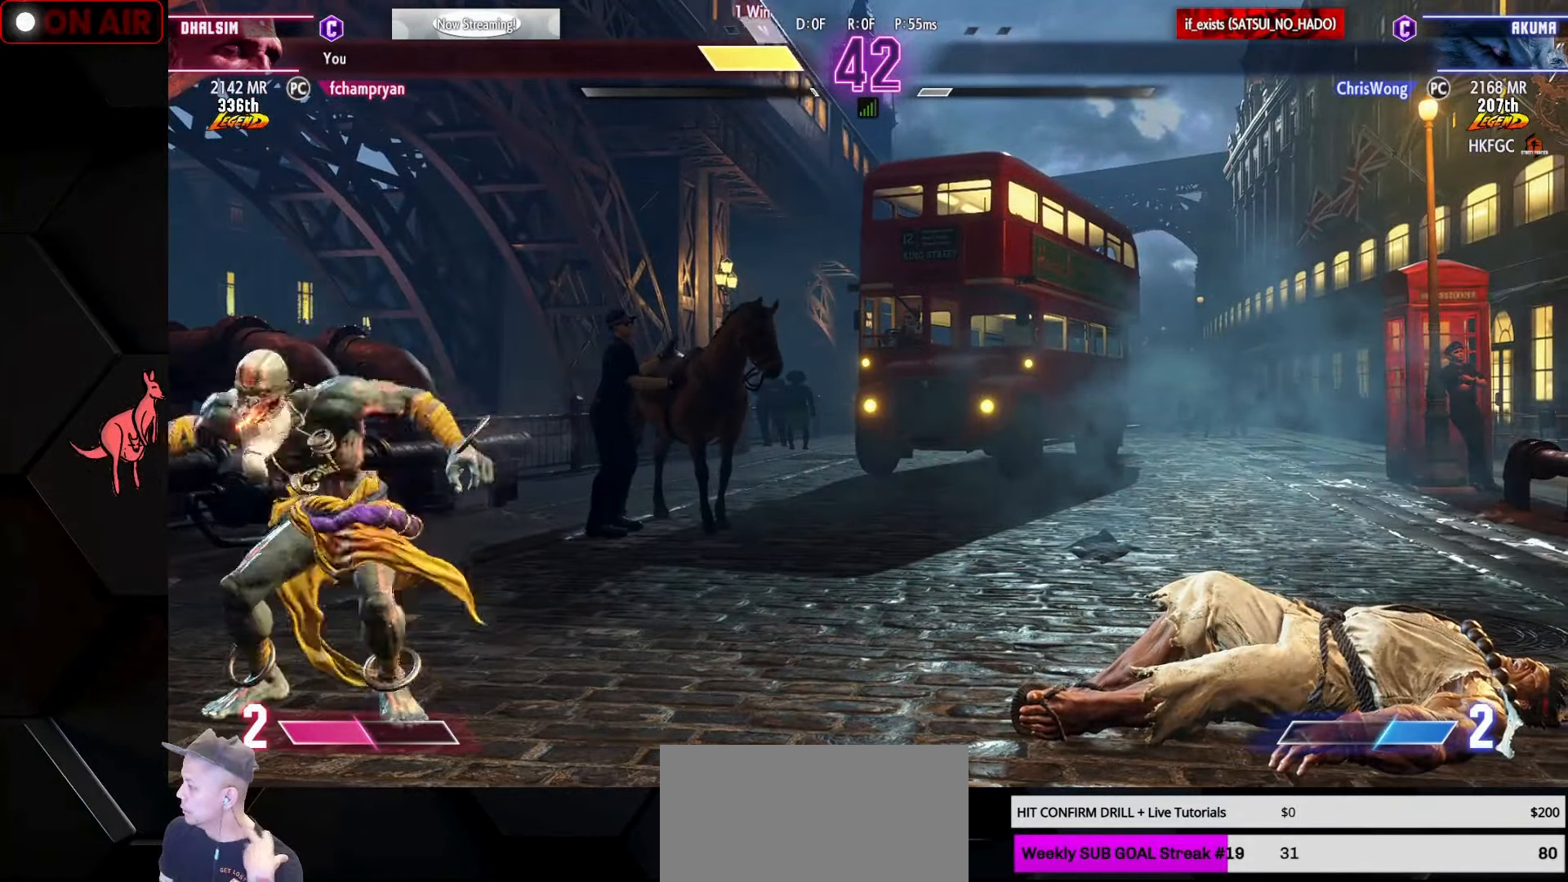
{"buttons": ["CROSS", "L2"], "left_stick": "center", "events": []}
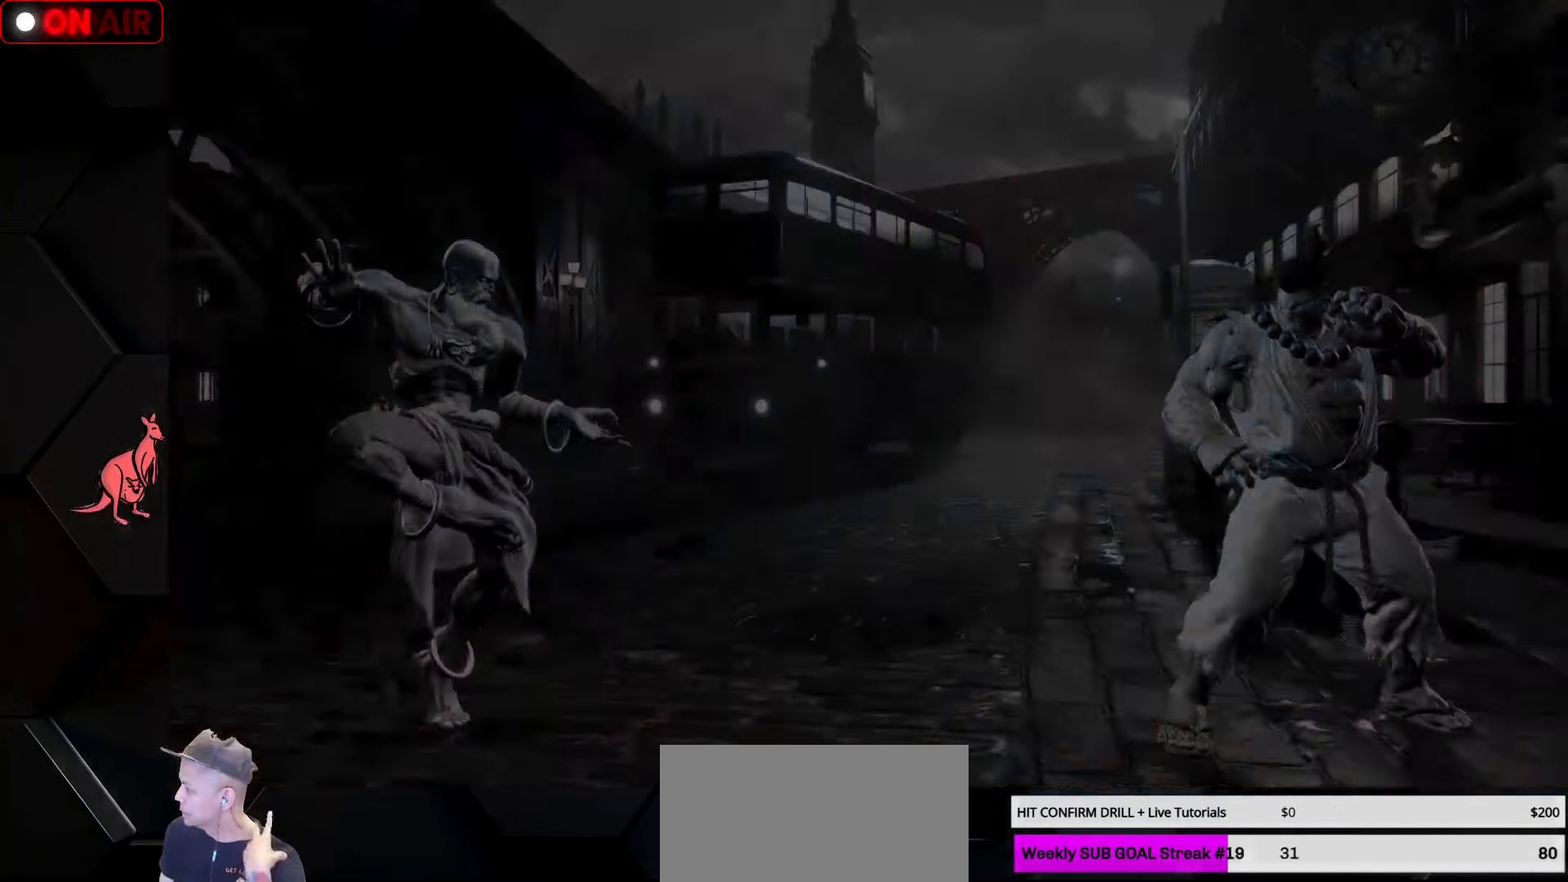
{"buttons": ["CROSS"], "left_stick": "center", "events": [[466, "L2", "up"]]}
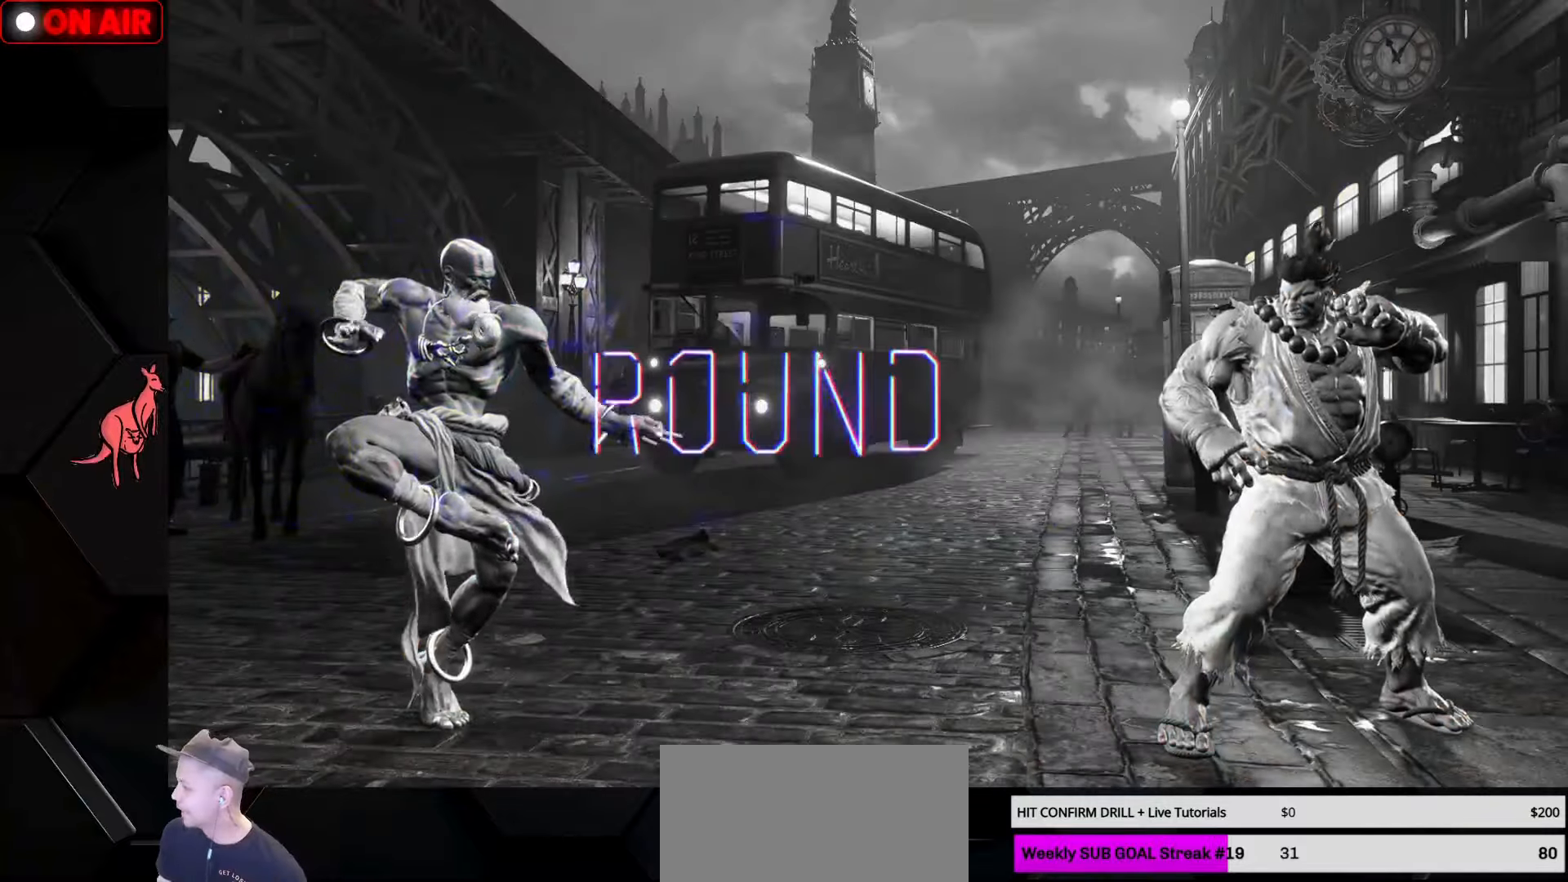
{"buttons": [], "left_stick": "center", "events": [[16, "CROSS", "up"]]}
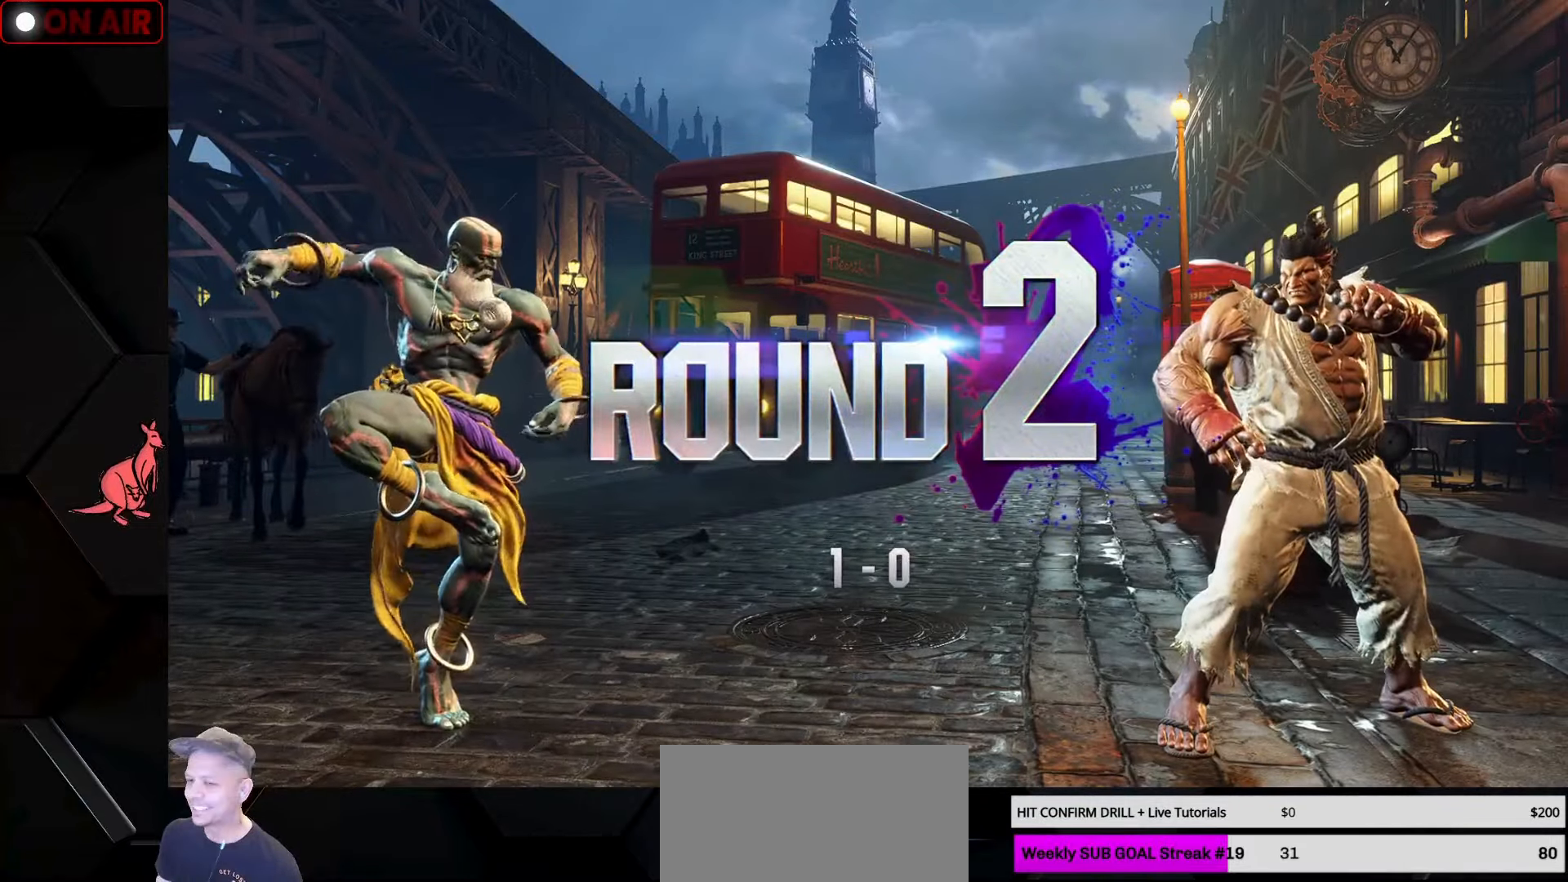
{"buttons": [], "left_stick": "center", "events": []}
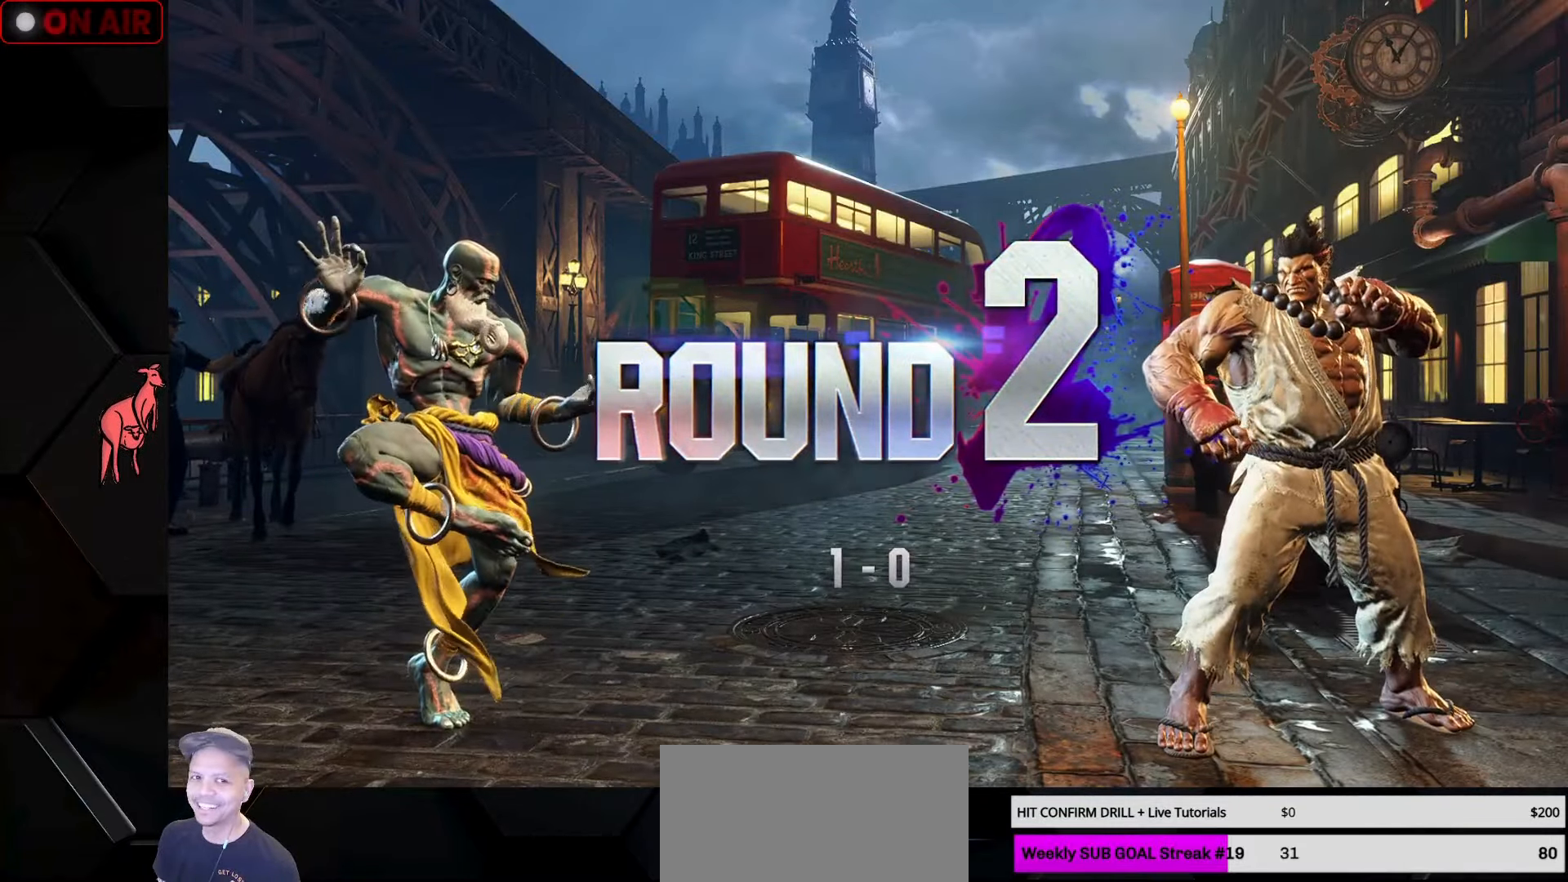
{"buttons": ["SQUARE", "TRIANGLE", "R1"], "left_stick": "center", "events": [[166, "R1", "down"], [166, "TRIANGLE", "down"], [483, "SQUARE", "down"]]}
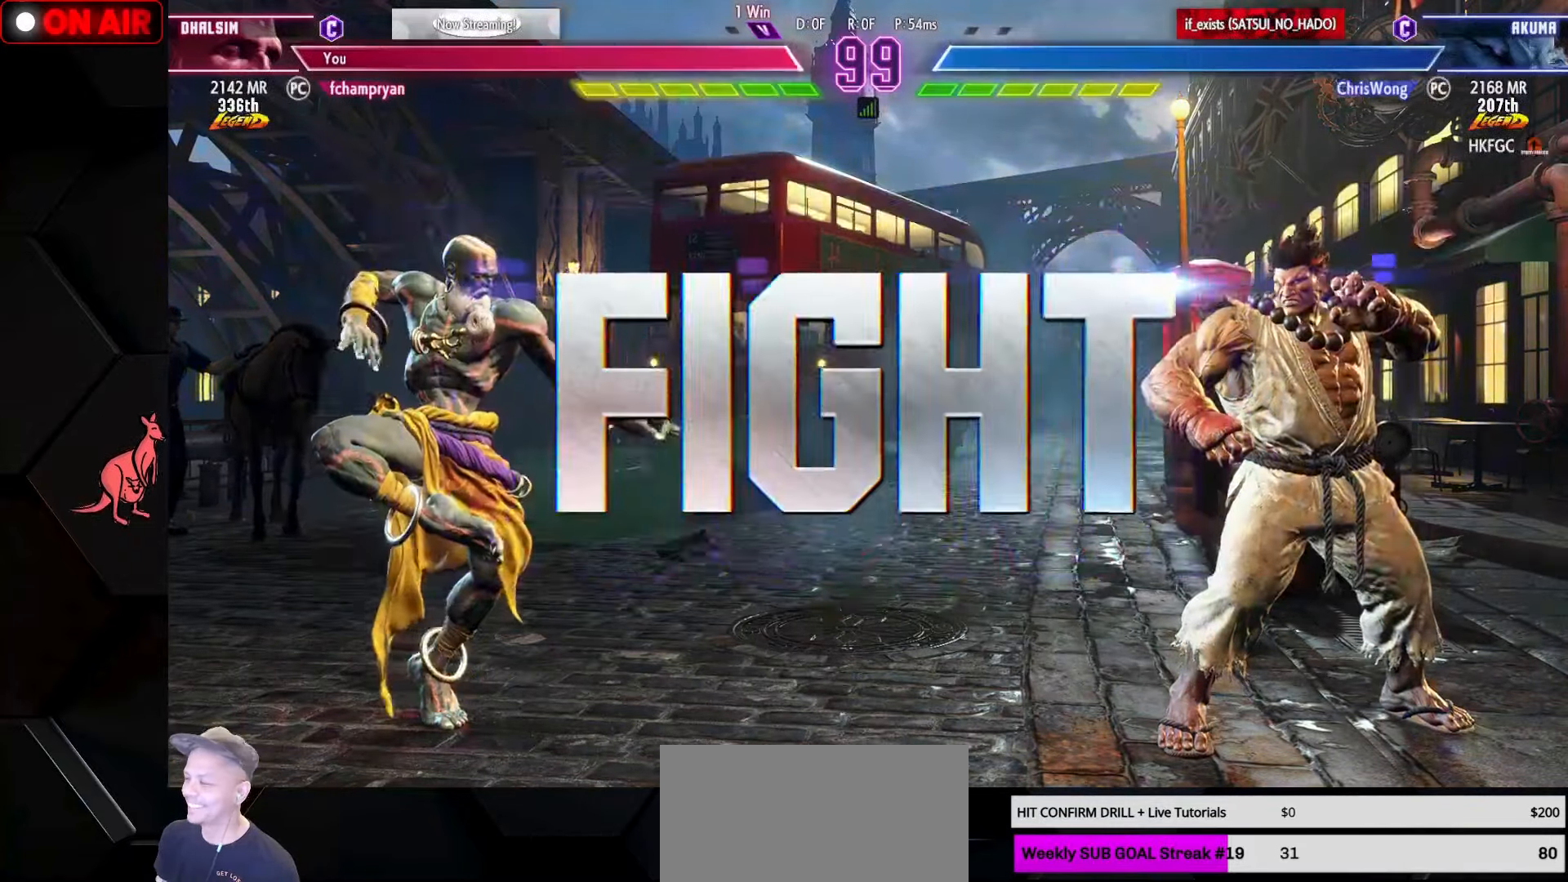
{"buttons": [], "left_stick": "down-right", "events": [[33, "SQUARE", "up"], [83, "left_stick", "right"], [150, "left_stick", "center"], [200, "SQUARE", "down"], [250, "SQUARE", "up"], [250, "TRIANGLE", "up"], [366, "R1", "up"], [483, "left_stick", "down-right"]]}
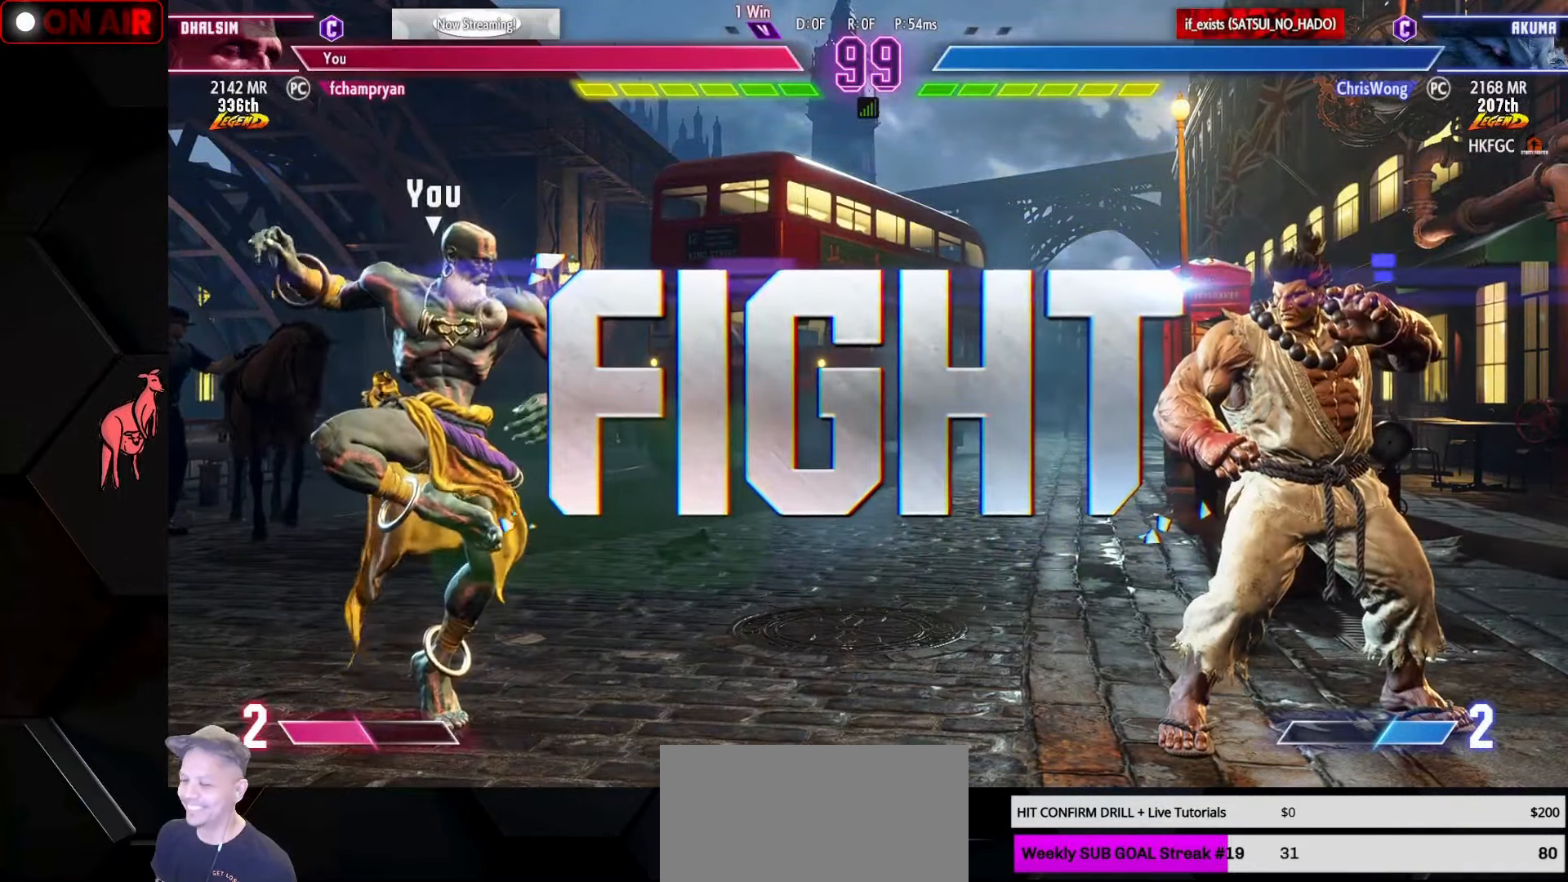
{"buttons": [], "left_stick": "down-right", "events": []}
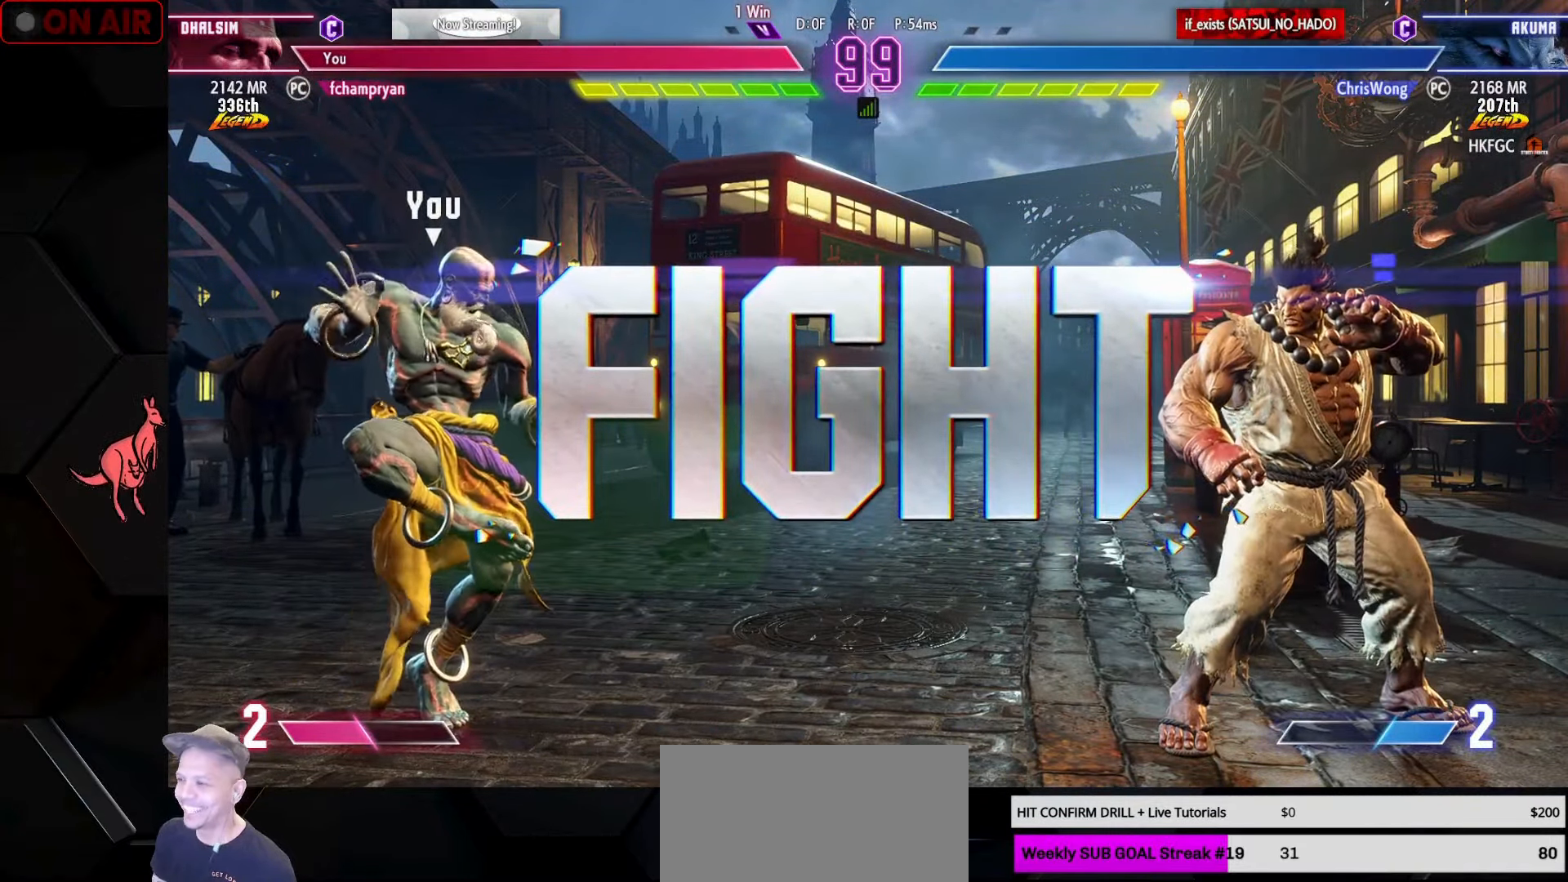
{"buttons": [], "left_stick": "left", "events": [[200, "left_stick", "center"], [283, "left_stick", "down-left"], [350, "SQUARE", "down"], [450, "SQUARE", "up"], [500, "left_stick", "left"]]}
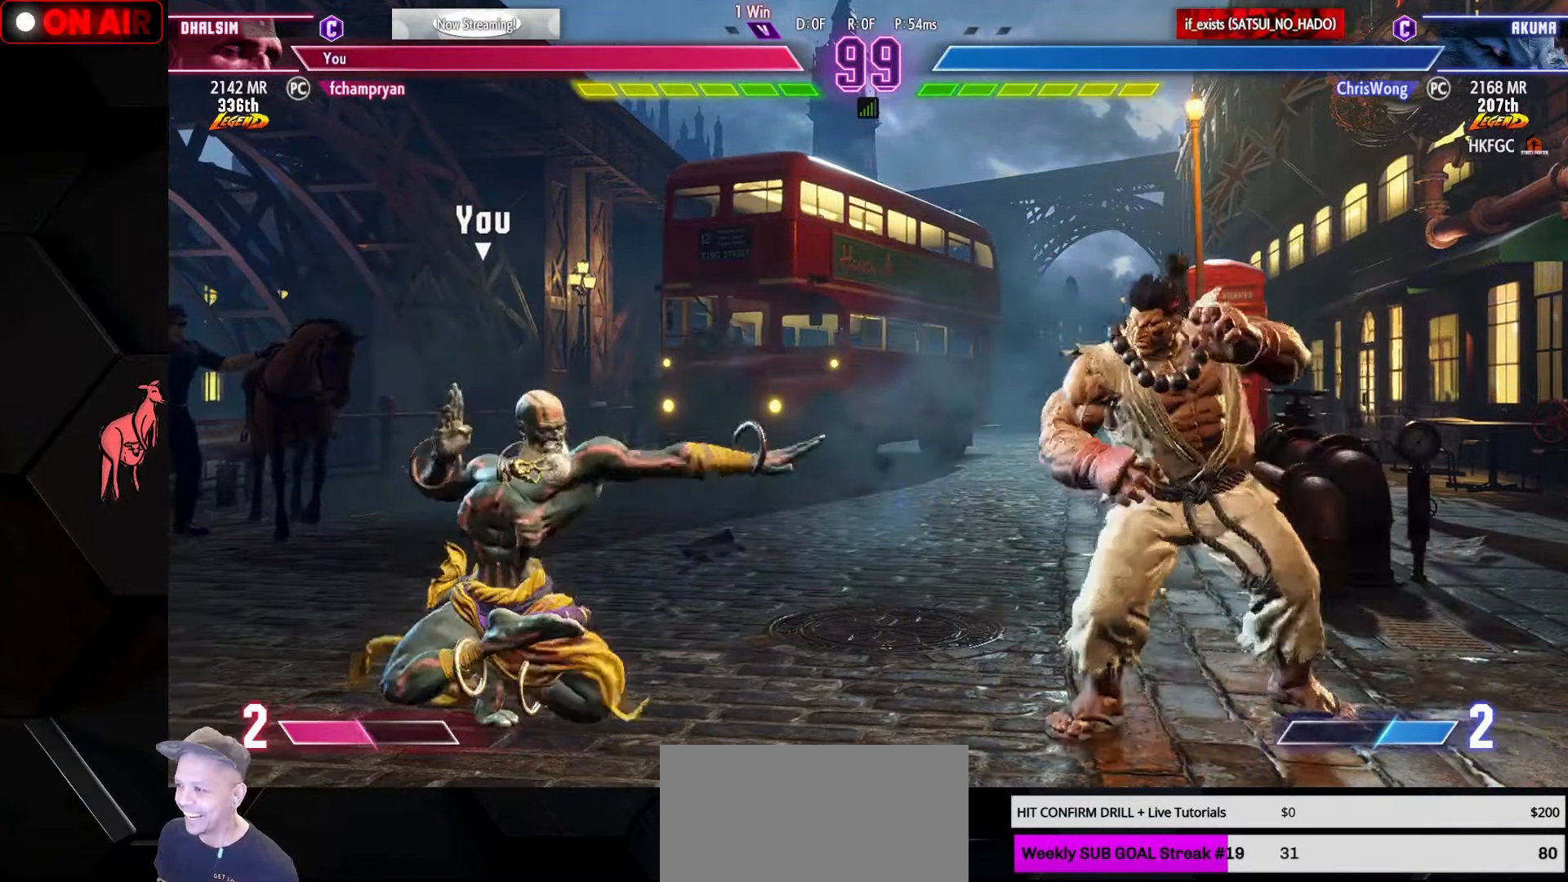
{"buttons": [], "left_stick": "down-left", "events": [[450, "left_stick", "down-left"]]}
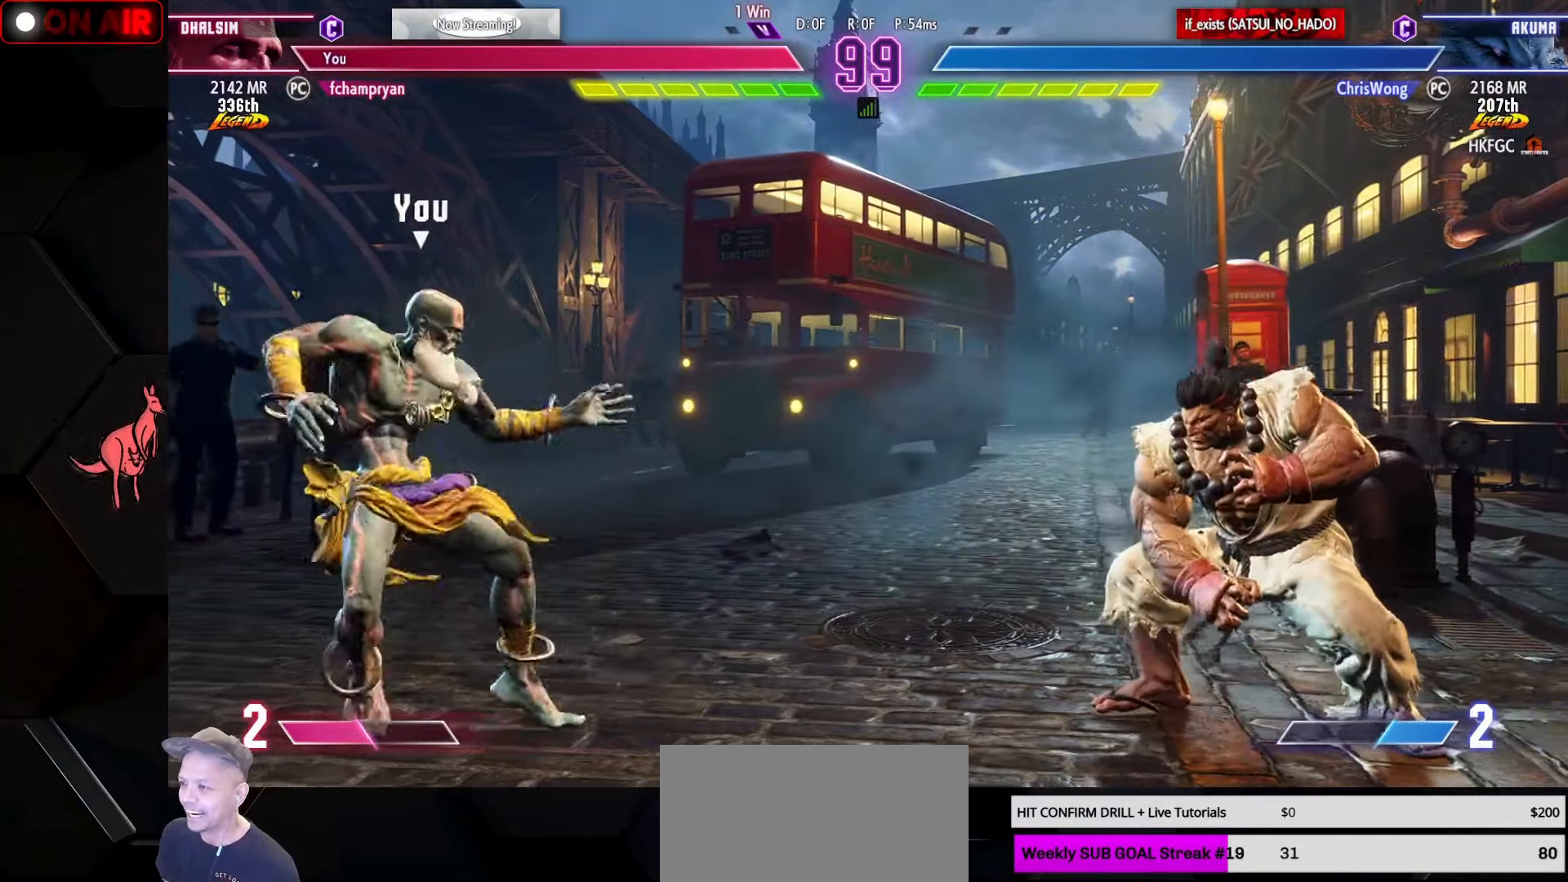
{"buttons": [], "left_stick": "left", "events": [[233, "left_stick", "up-left"], [333, "left_stick", "down-left"], [367, "CIRCLE", "down"], [383, "CROSS", "down"], [433, "CIRCLE", "up"], [433, "CROSS", "up"], [467, "left_stick", "left"]]}
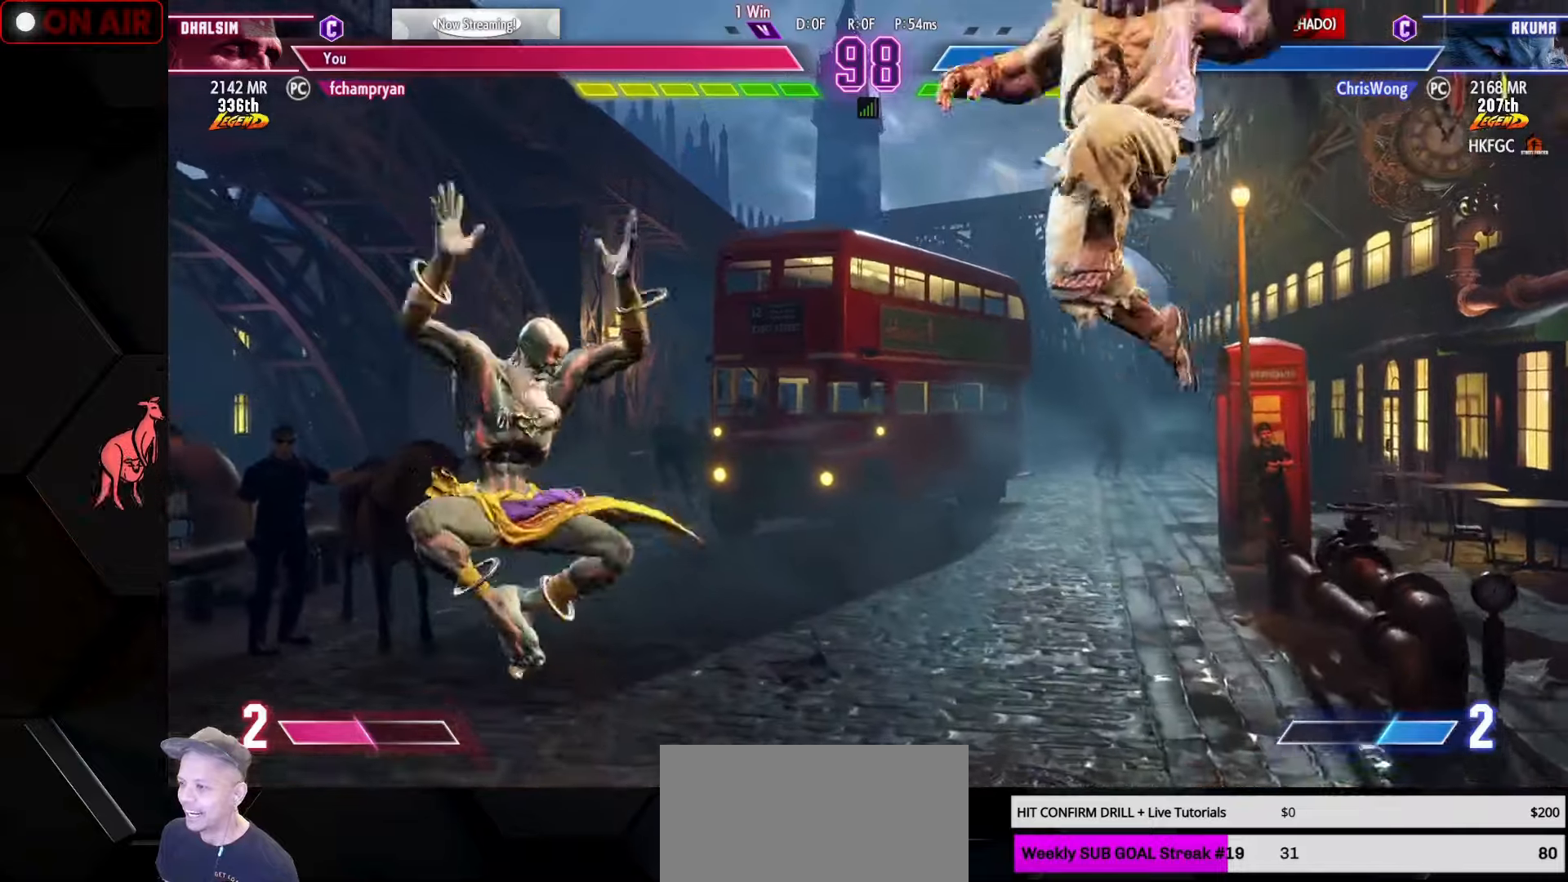
{"buttons": [], "left_stick": "left", "events": []}
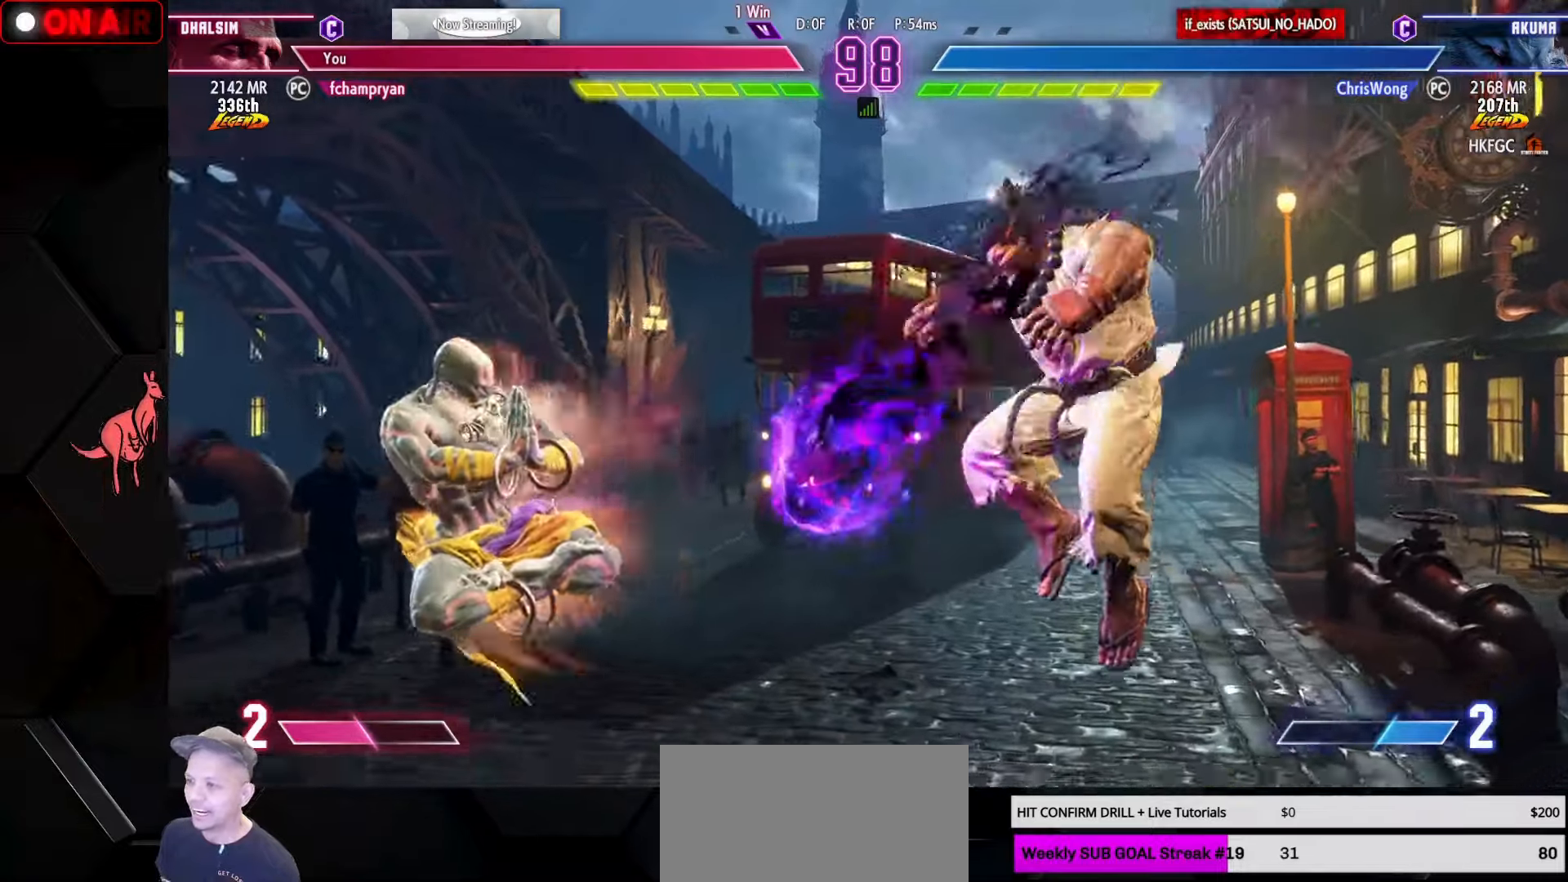
{"buttons": [], "left_stick": "right", "events": [[383, "left_stick", "right"]]}
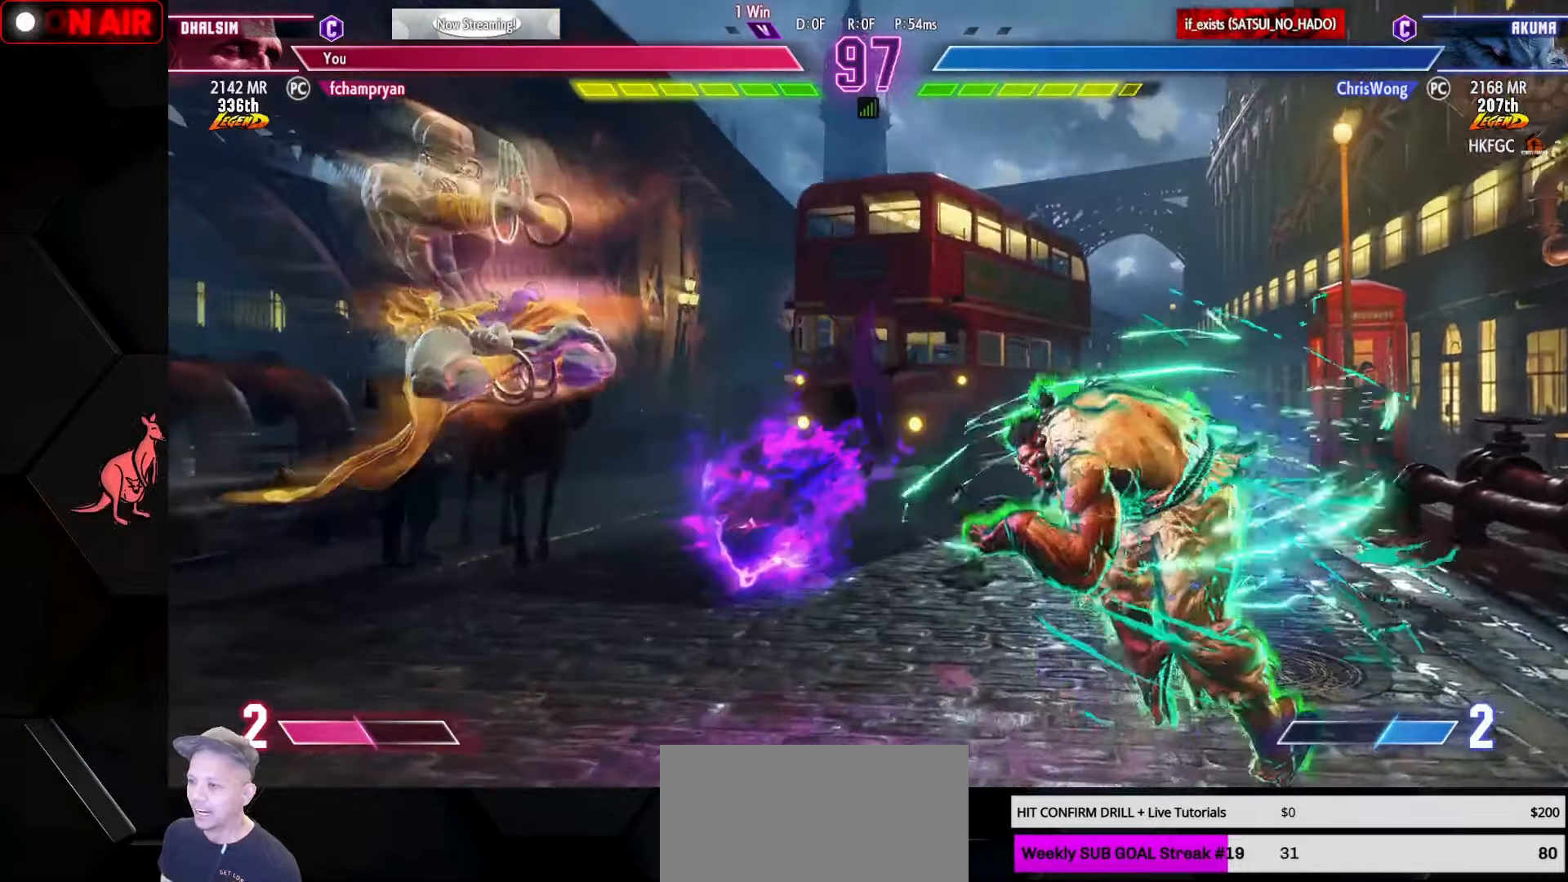
{"buttons": [], "left_stick": "left", "events": [[33, "CIRCLE", "down"], [100, "CIRCLE", "up"], [233, "left_stick", "left"]]}
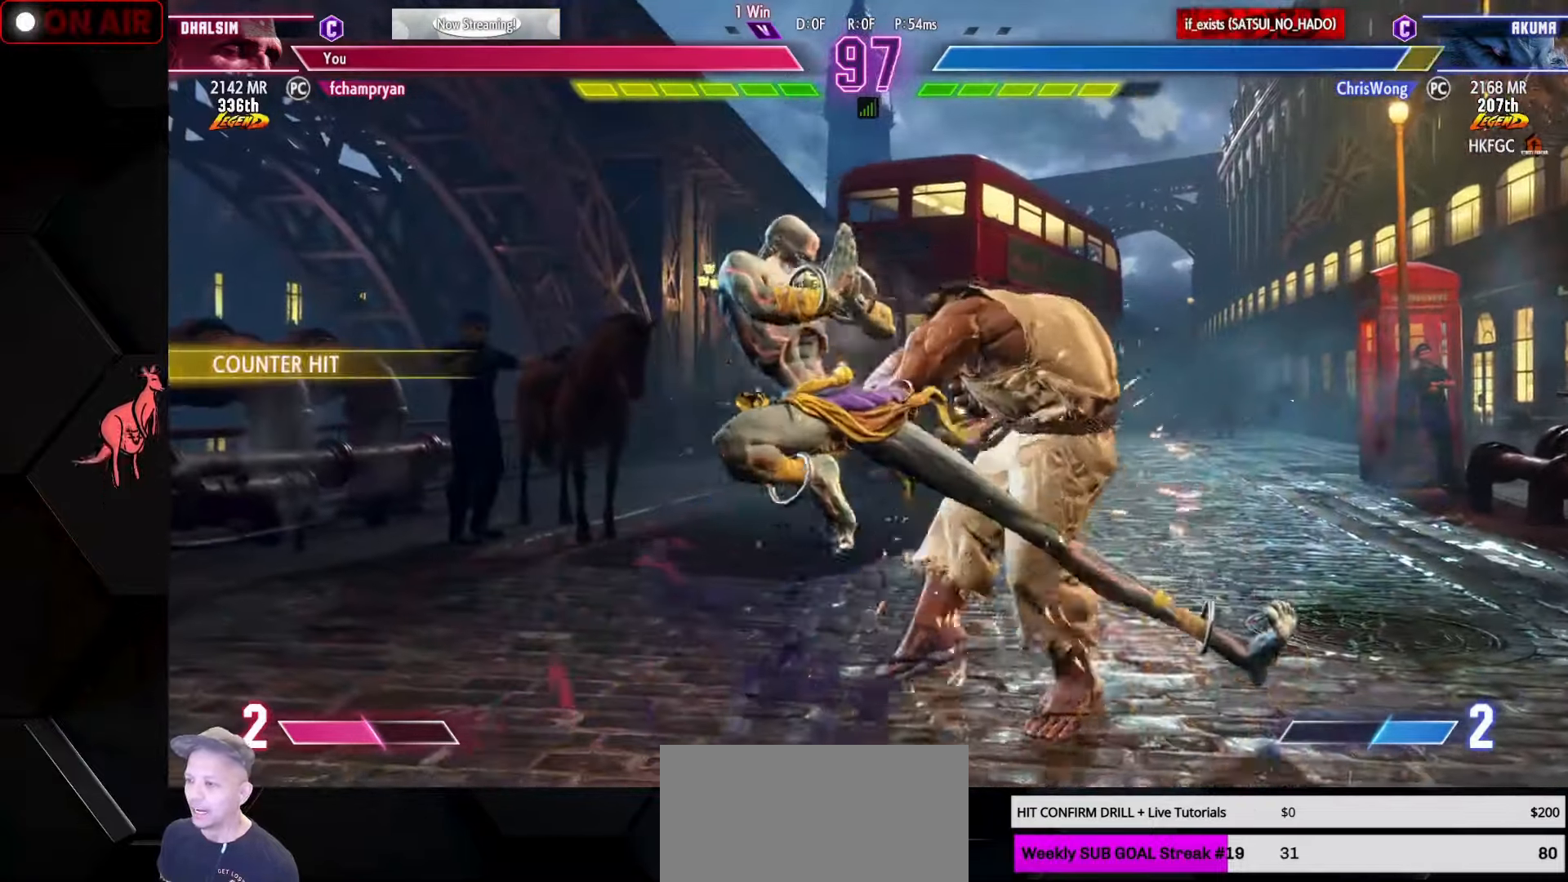
{"buttons": [], "left_stick": "down-left", "events": [[50, "SQUARE", "down"], [117, "SQUARE", "up"], [217, "left_stick", "down-left"], [283, "SQUARE", "down"], [350, "SQUARE", "up"], [400, "left_stick", "down-right"], [500, "left_stick", "down-left"]]}
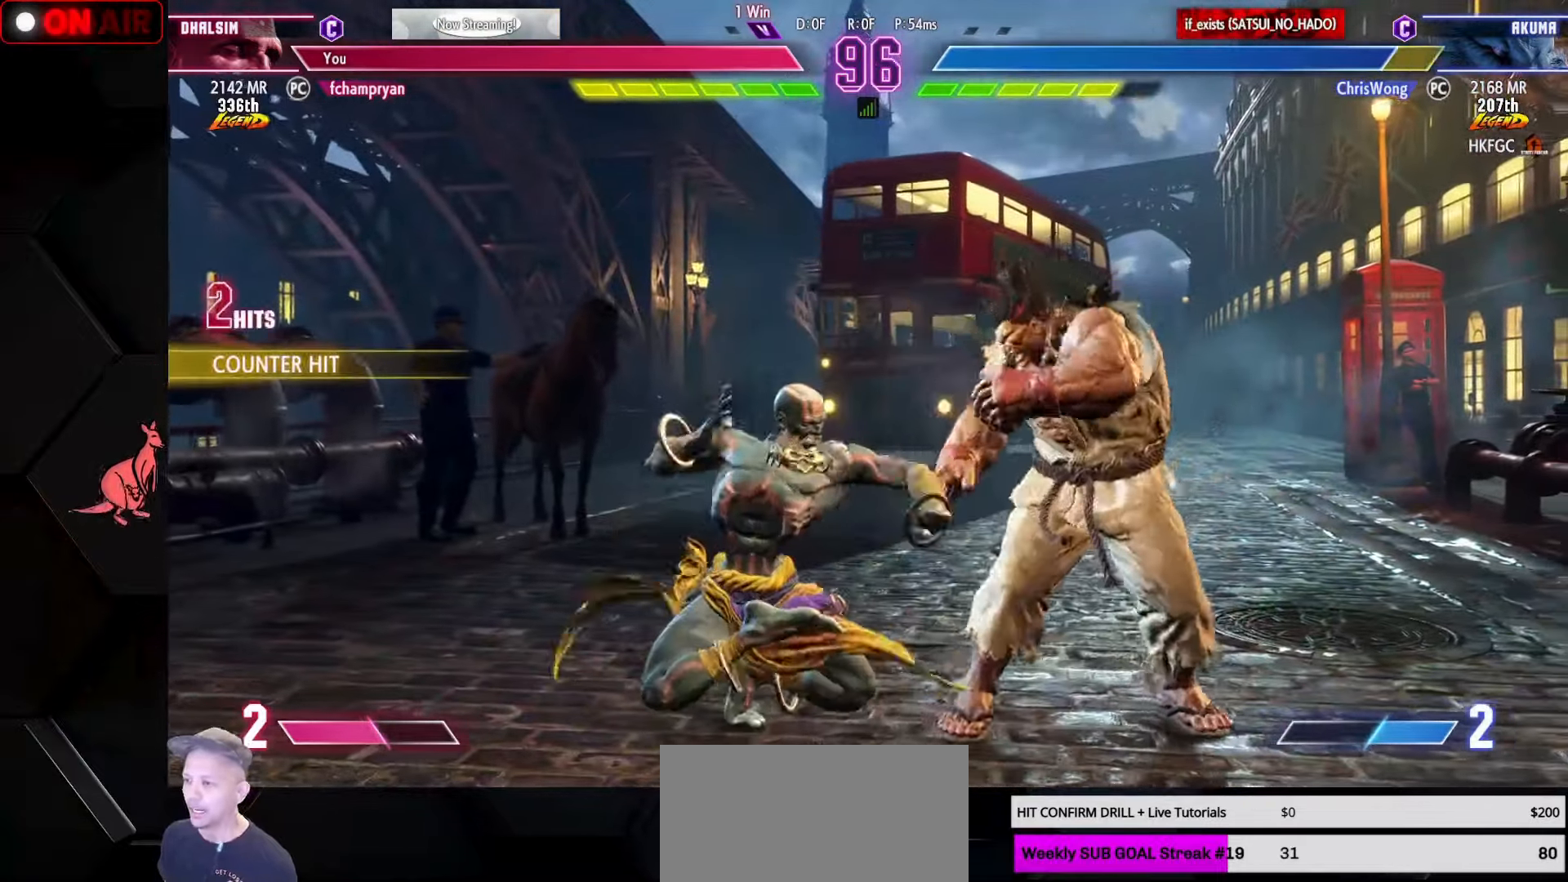
{"buttons": [], "left_stick": "down-right", "events": [[100, "left_stick", "up-right"], [133, "TRIANGLE", "down"], [167, "TRIANGLE", "up"], [283, "left_stick", "down-right"], [450, "R1", "down"], [467, "SQUARE", "down"], [467, "TRIANGLE", "down"], [483, "R1", "up"], [483, "SQUARE", "up"], [483, "TRIANGLE", "up"]]}